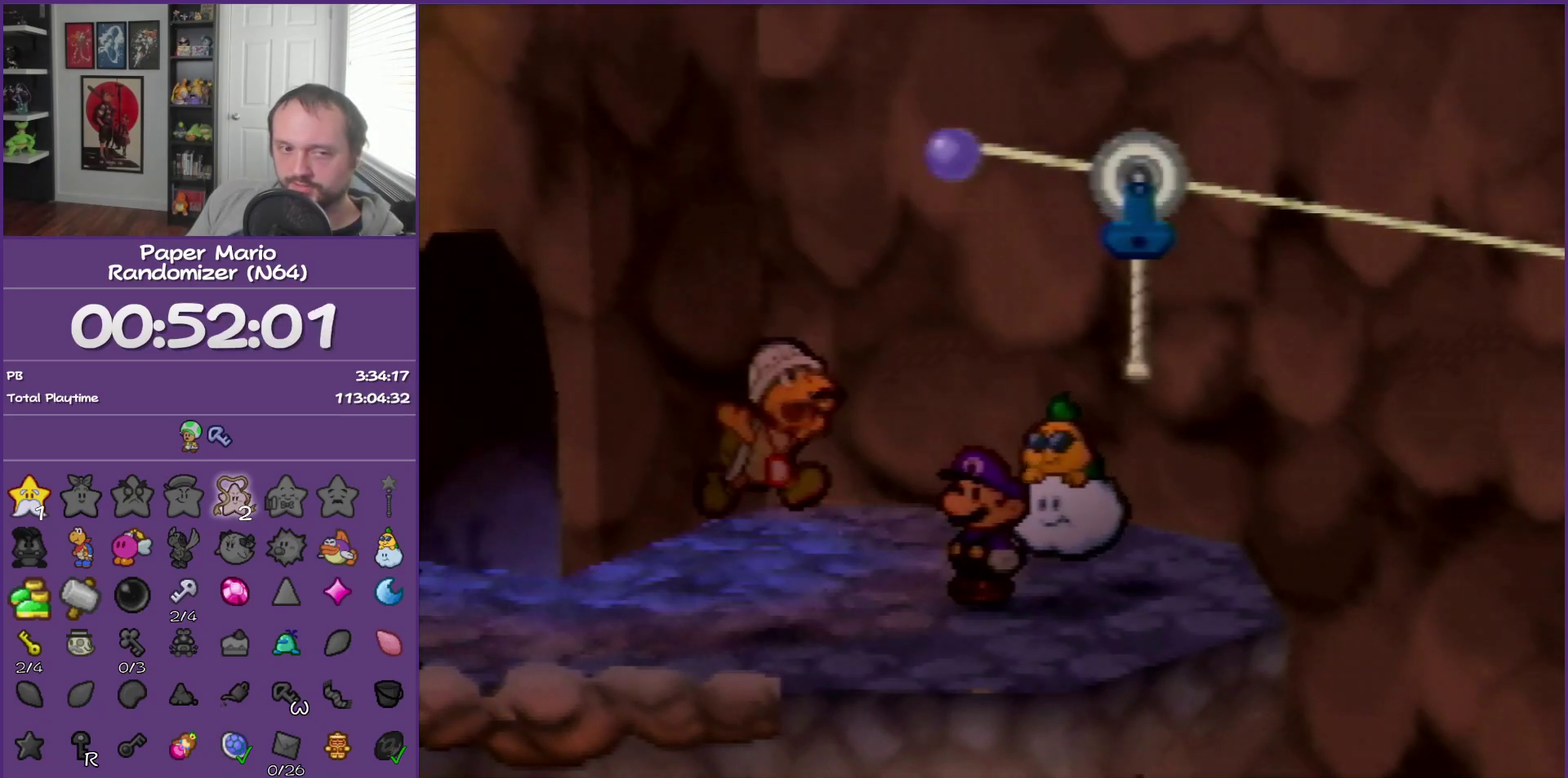
Gameplay with a controller (Nintendo layout); each line is a JSON object with the inputs held at the frame after it. "events" lists button and stick changes between this image and that frame as [ms after this image, input, new state], when the widget could be followed in between. Not read: L3 R3 left_stick.
{"buttons": ["B"], "events": []}
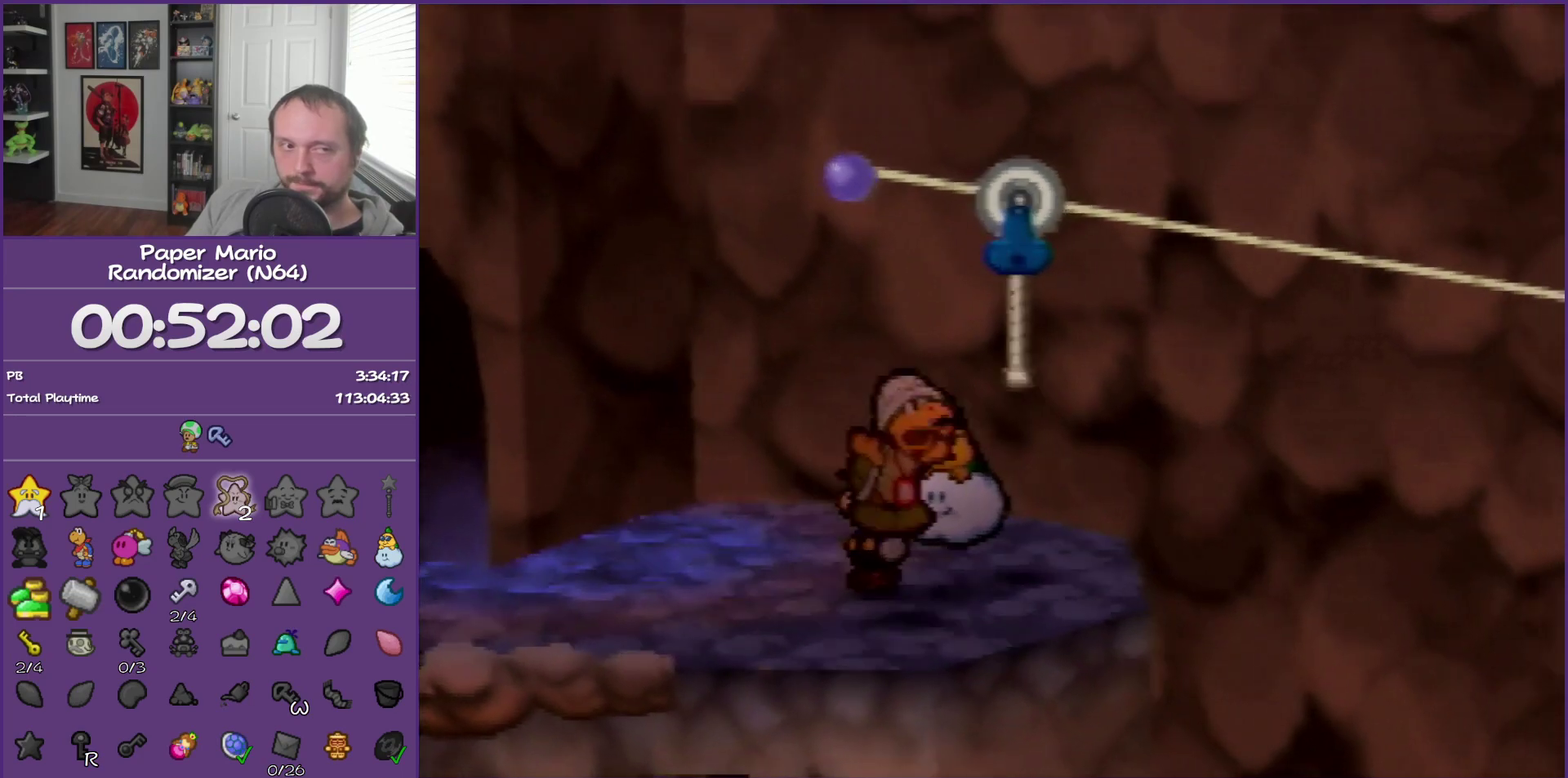
{"buttons": ["B"], "events": []}
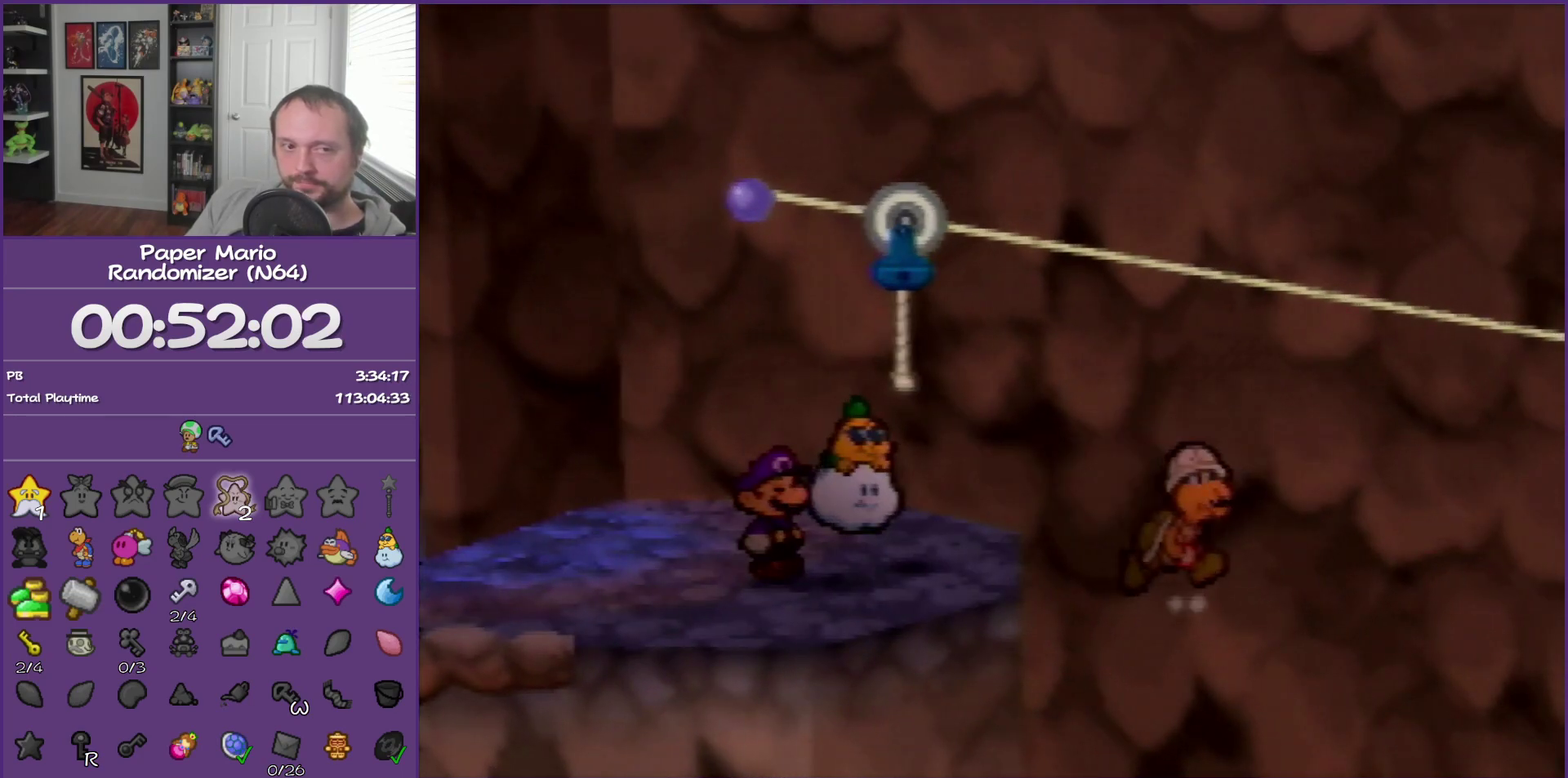
{"buttons": ["B"], "events": []}
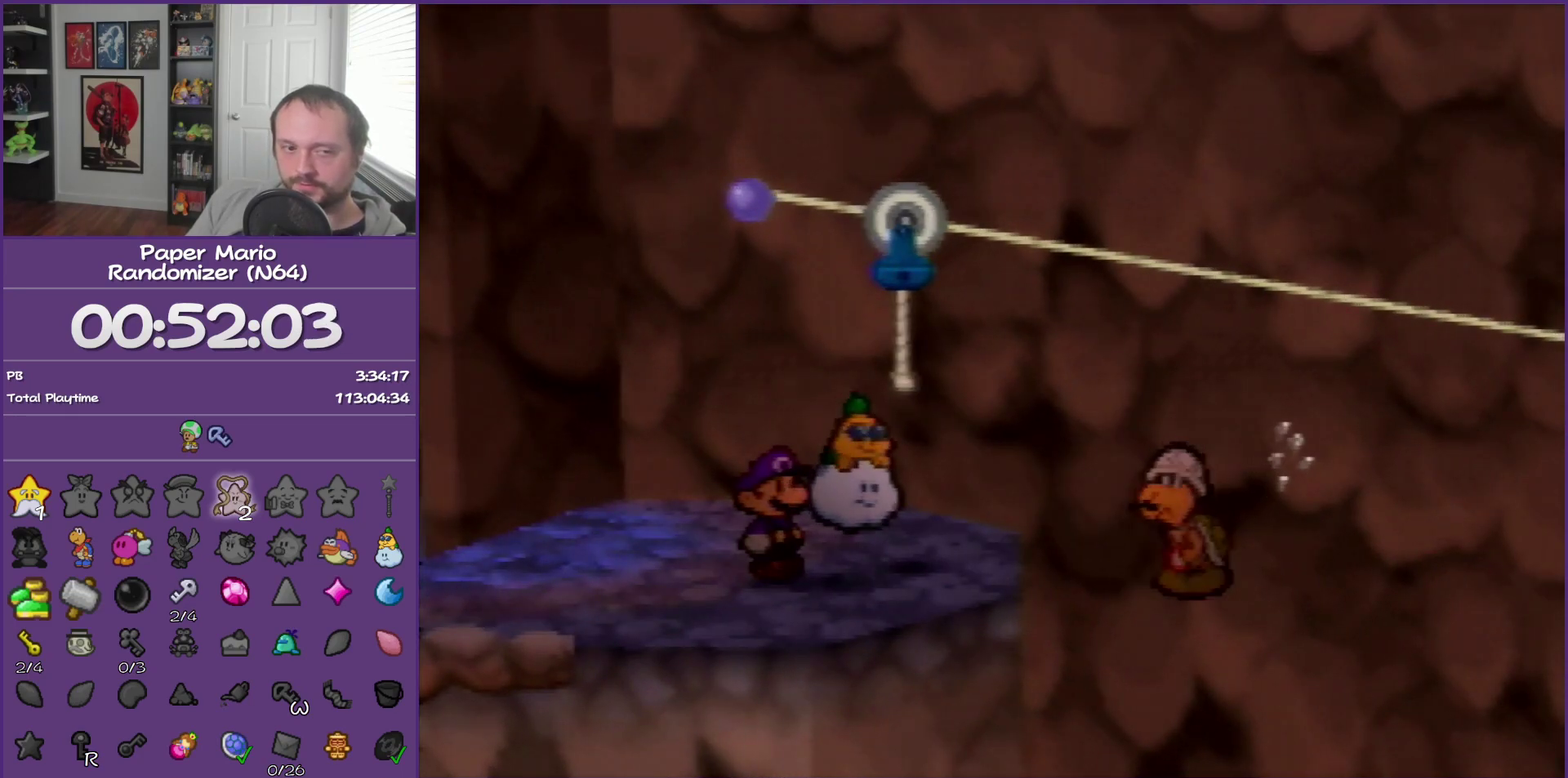
{"buttons": ["B"], "events": []}
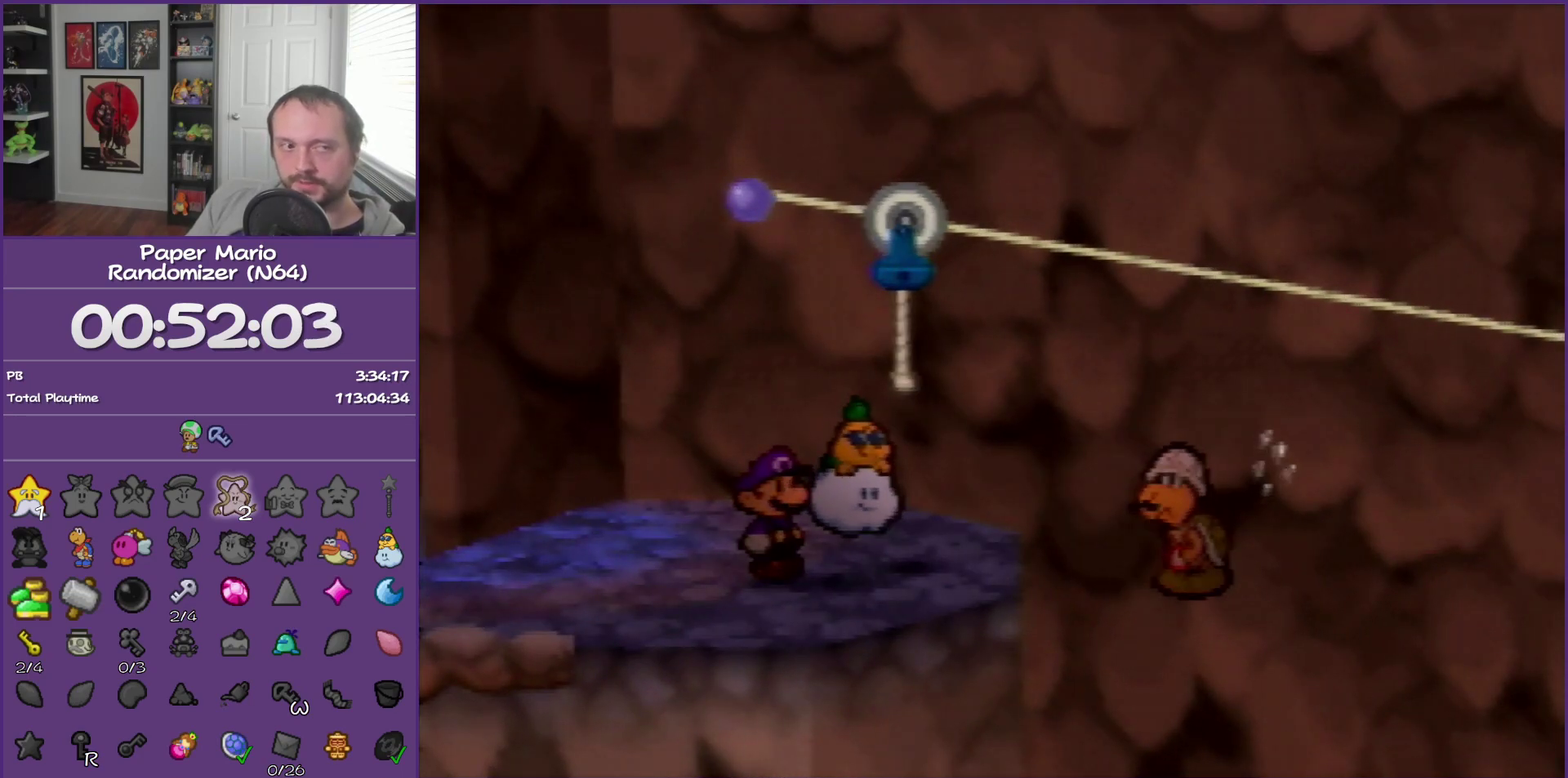
{"buttons": ["B"], "events": []}
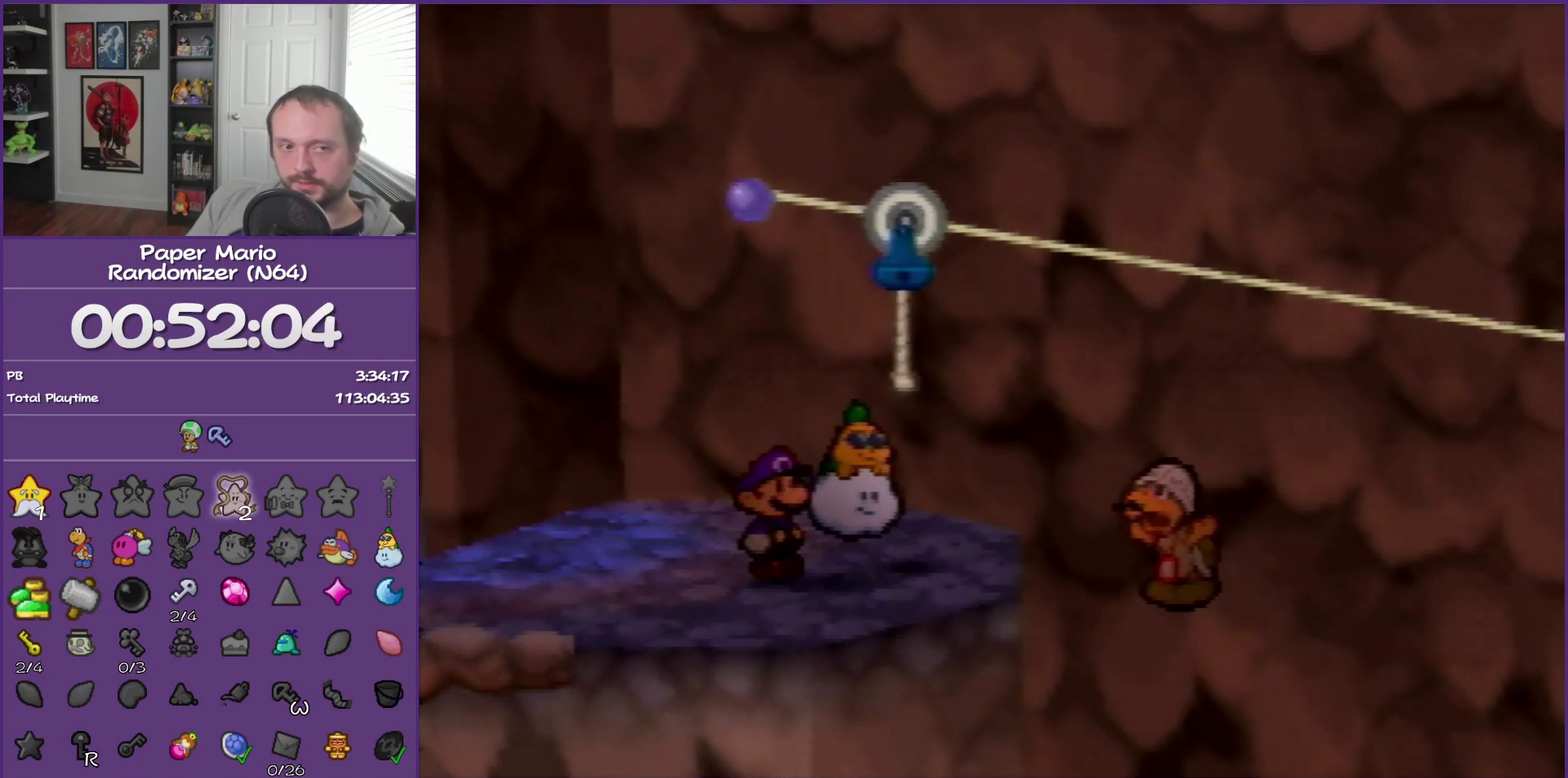
{"buttons": ["B"], "events": []}
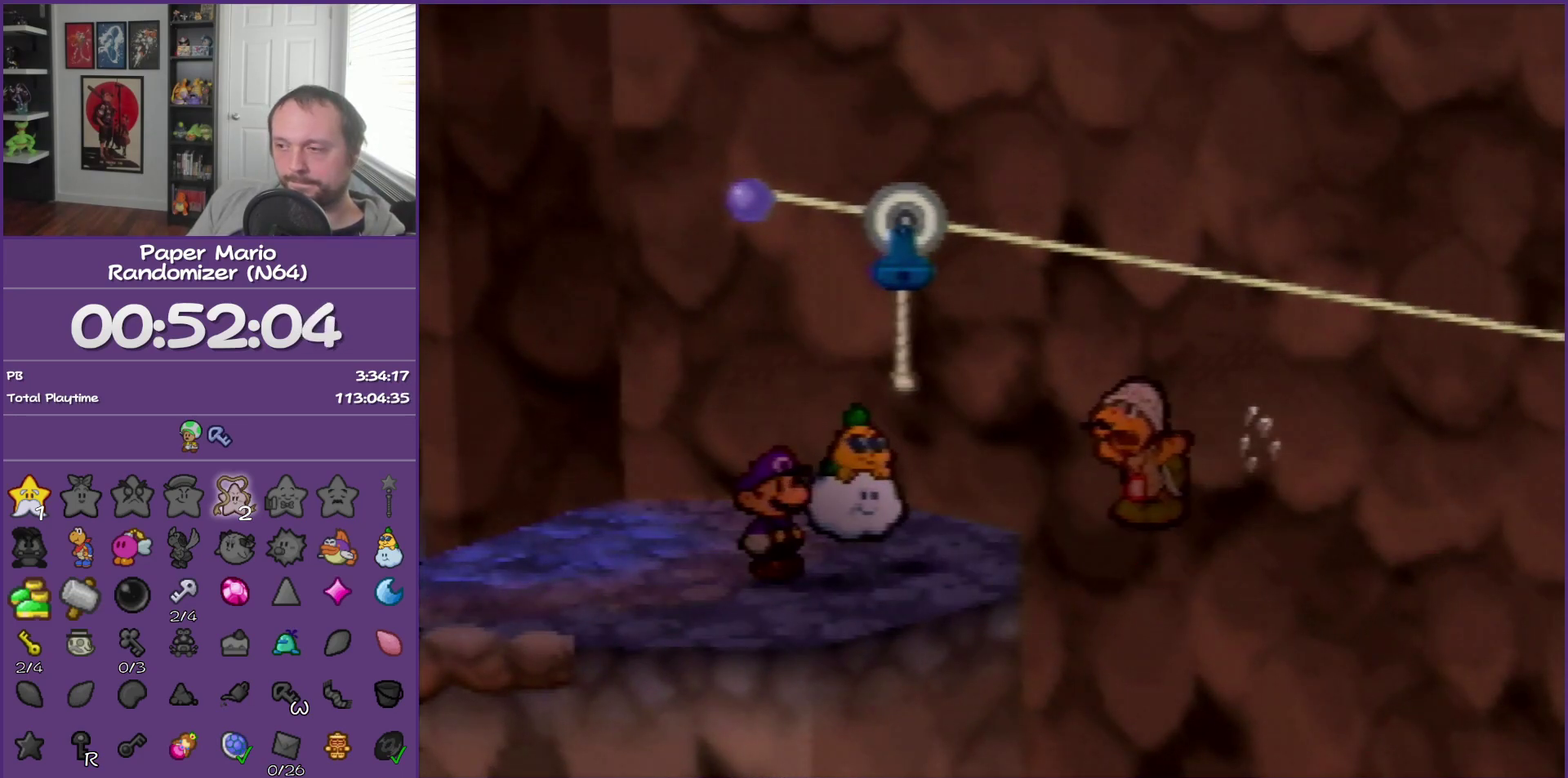
{"buttons": ["B"], "events": []}
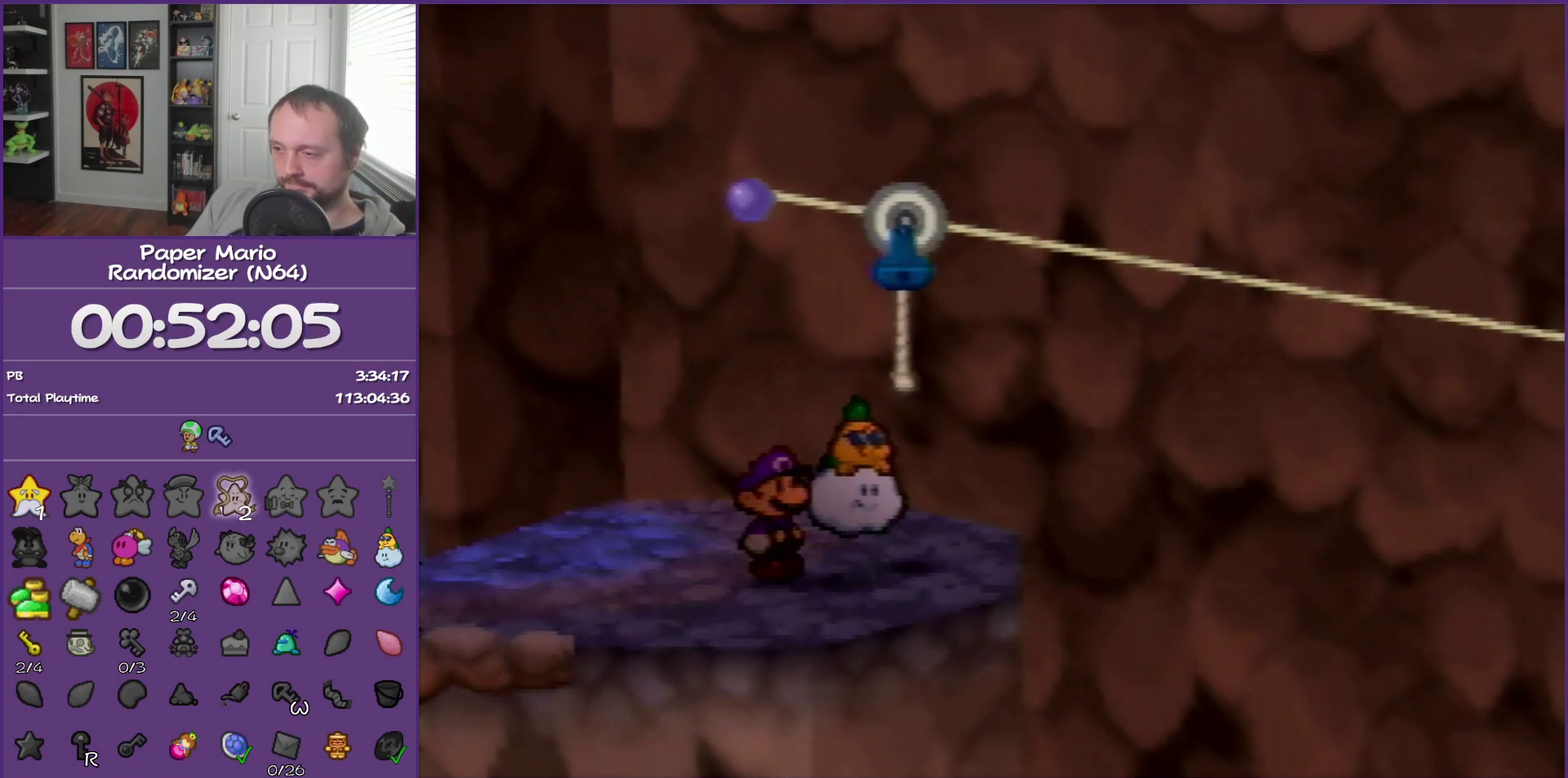
{"buttons": ["B"], "events": []}
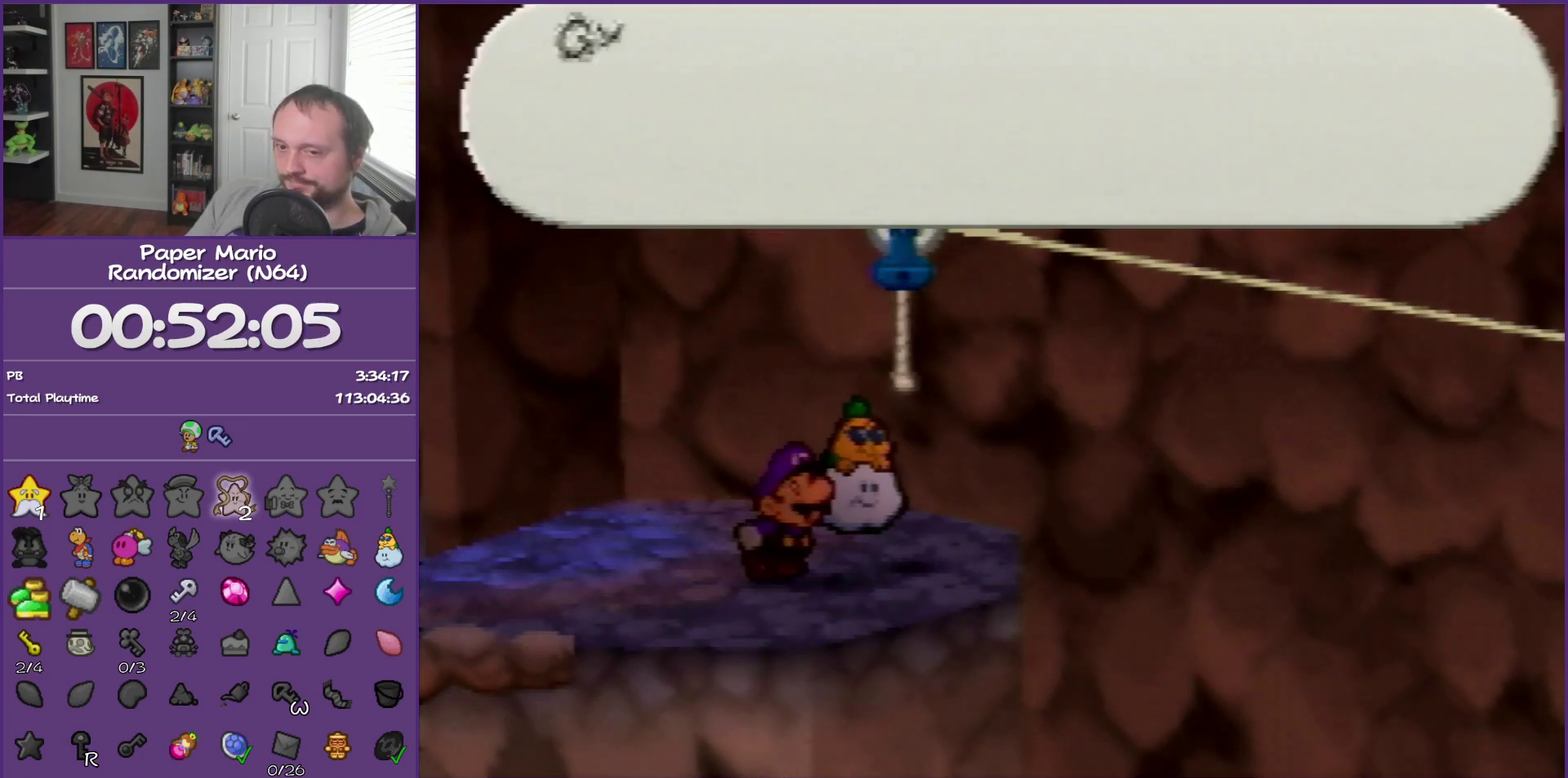
{"buttons": ["B"], "events": []}
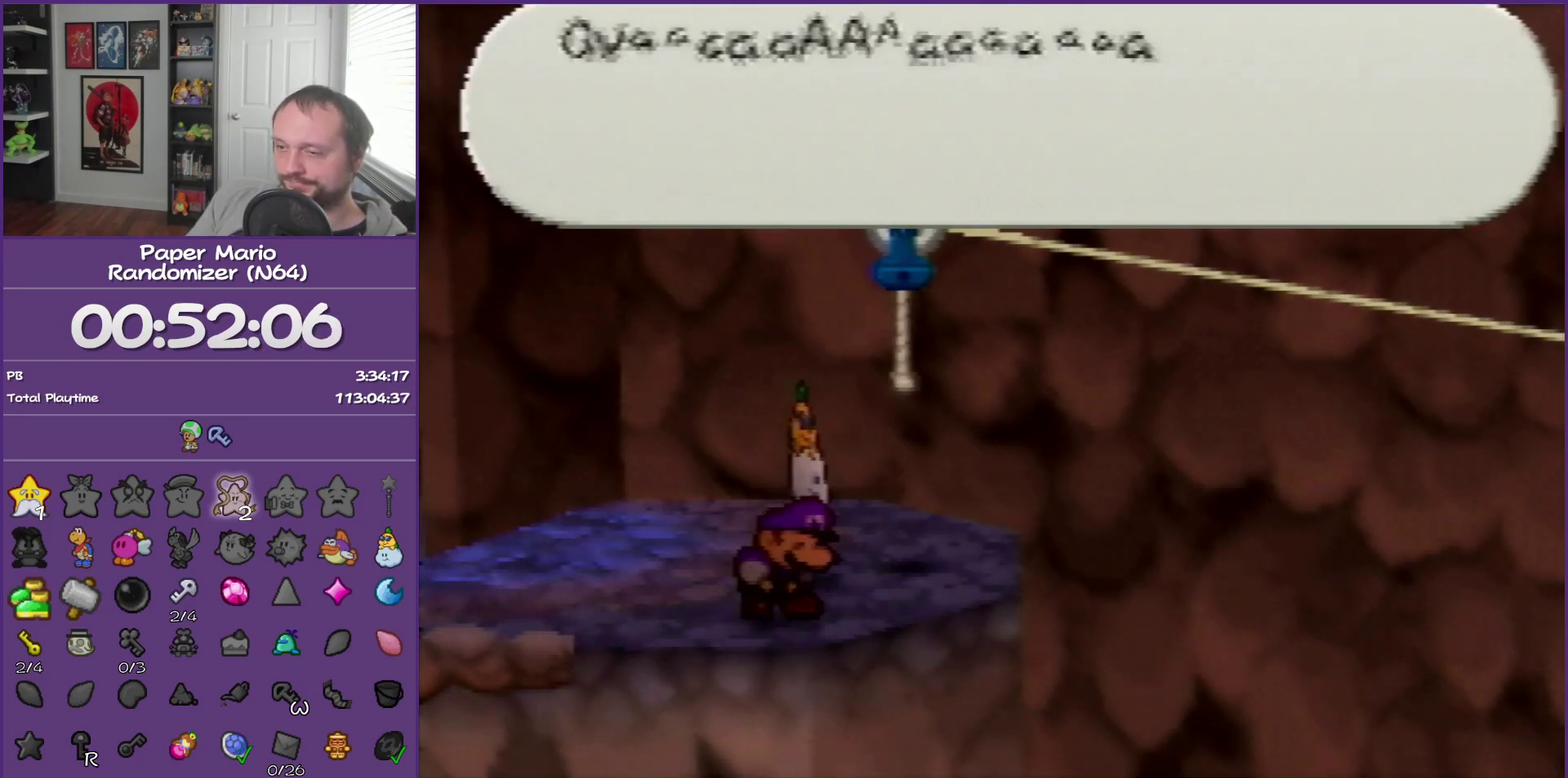
{"buttons": ["B"], "events": []}
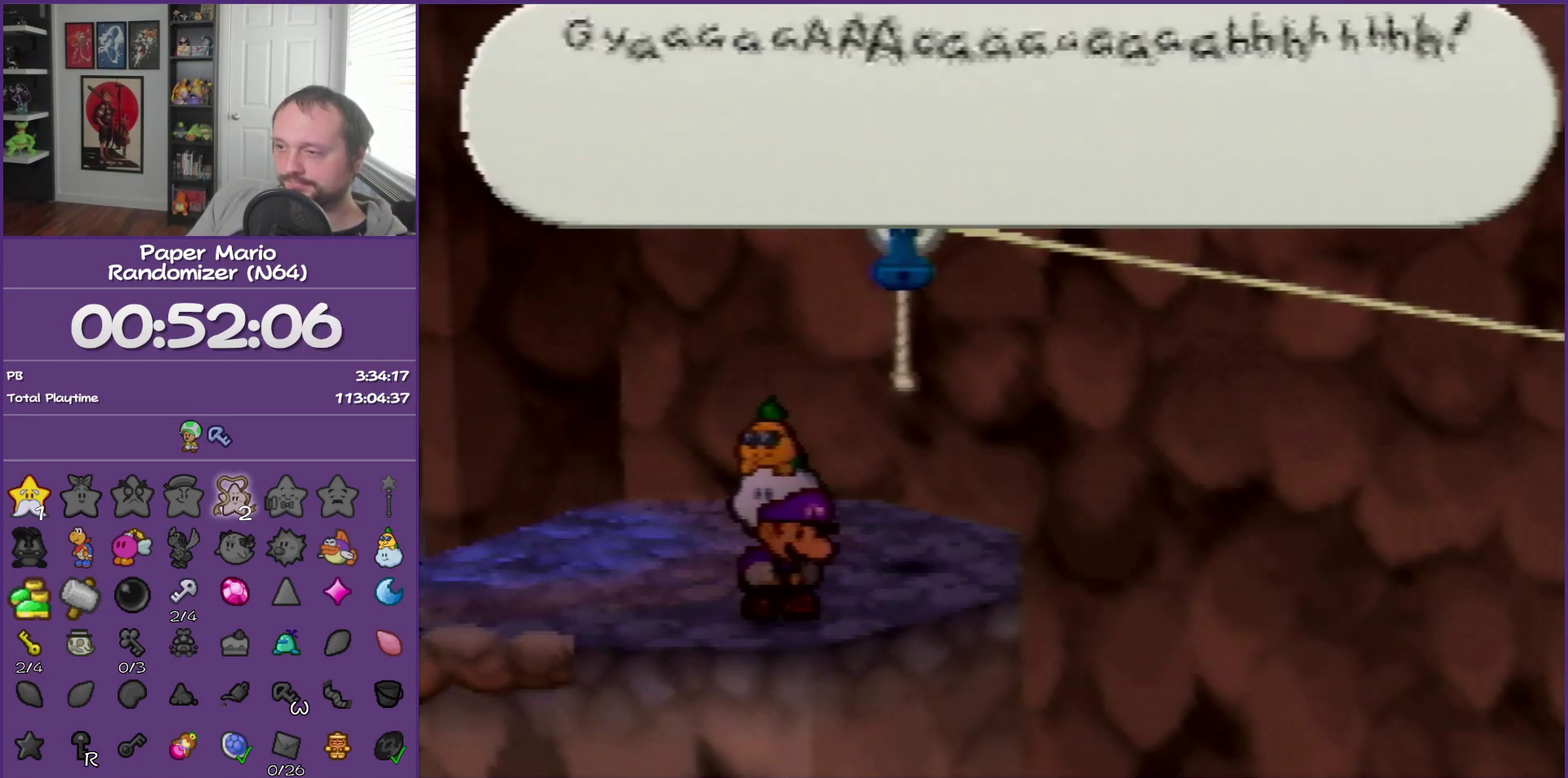
{"buttons": ["B"], "events": []}
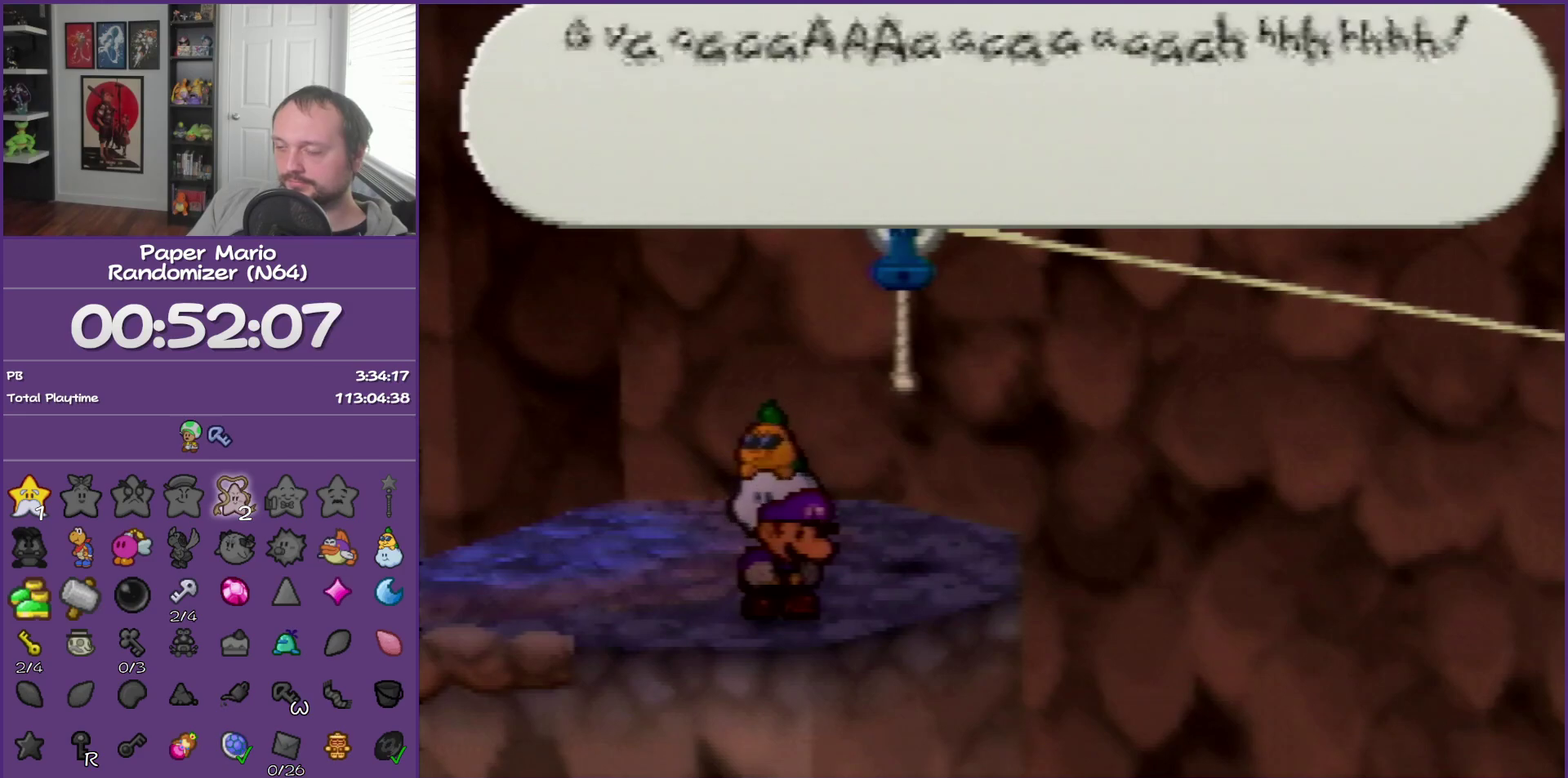
{"buttons": ["B"], "events": []}
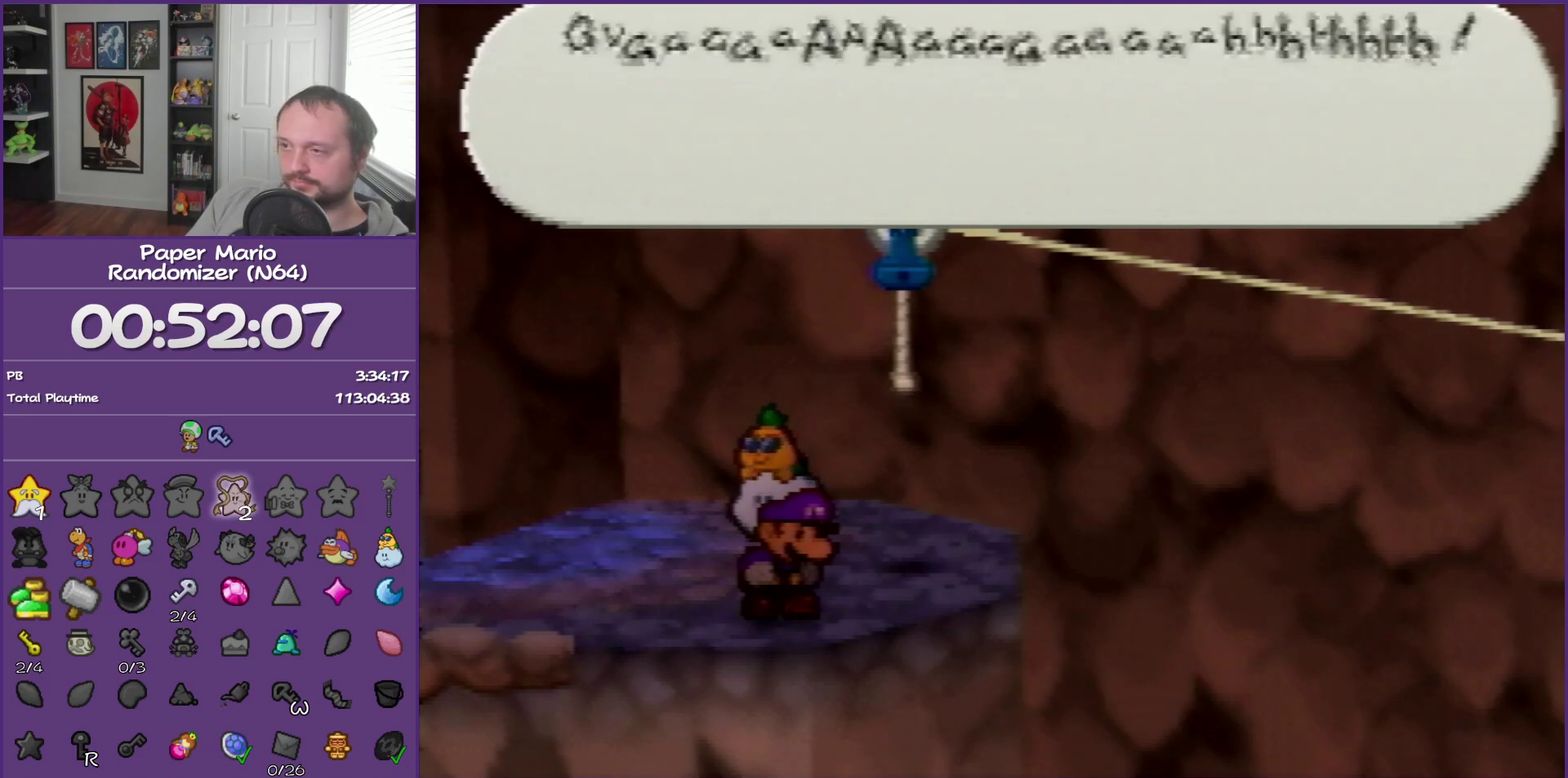
{"buttons": ["B"], "events": []}
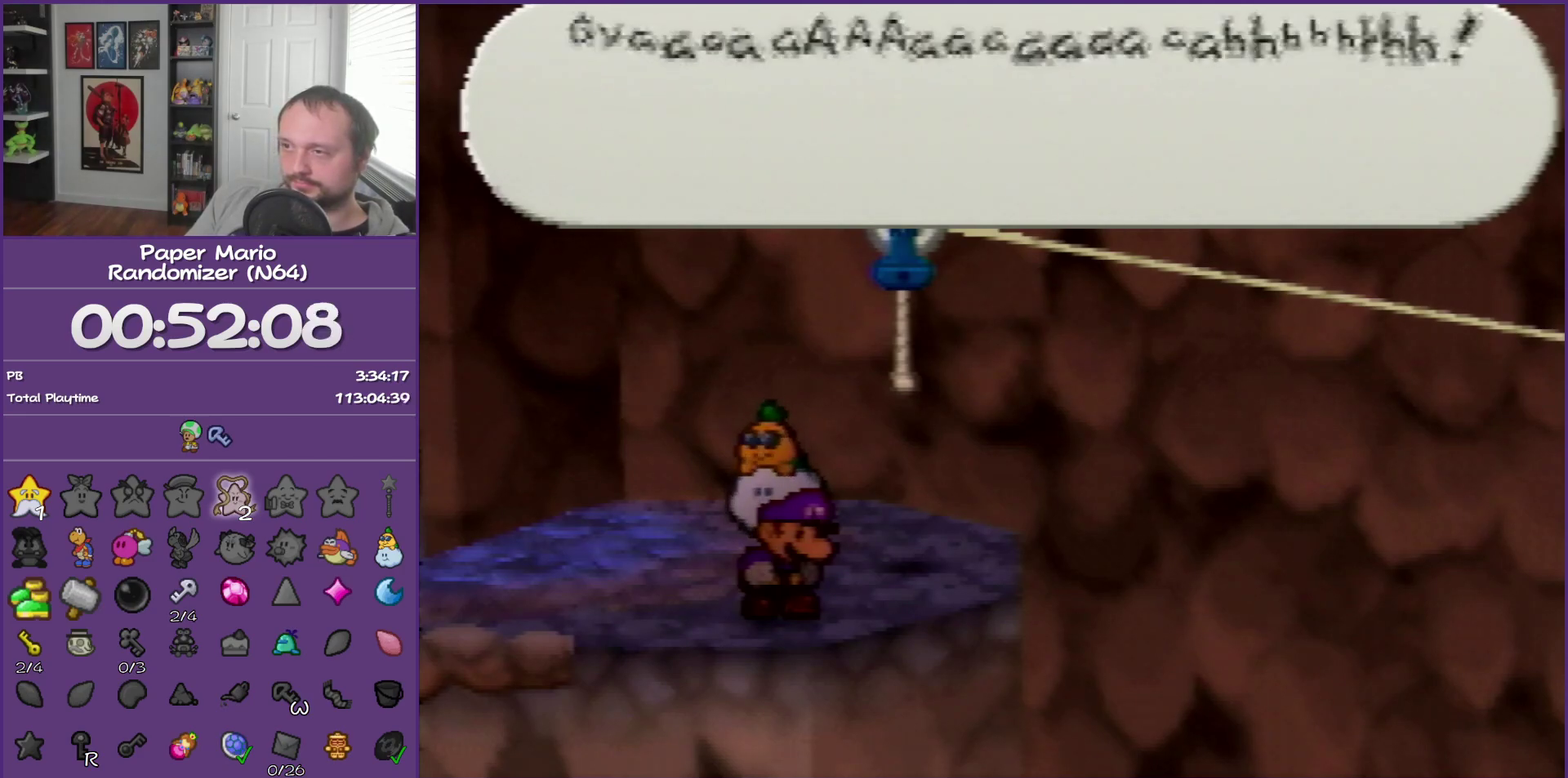
{"buttons": ["B"], "events": []}
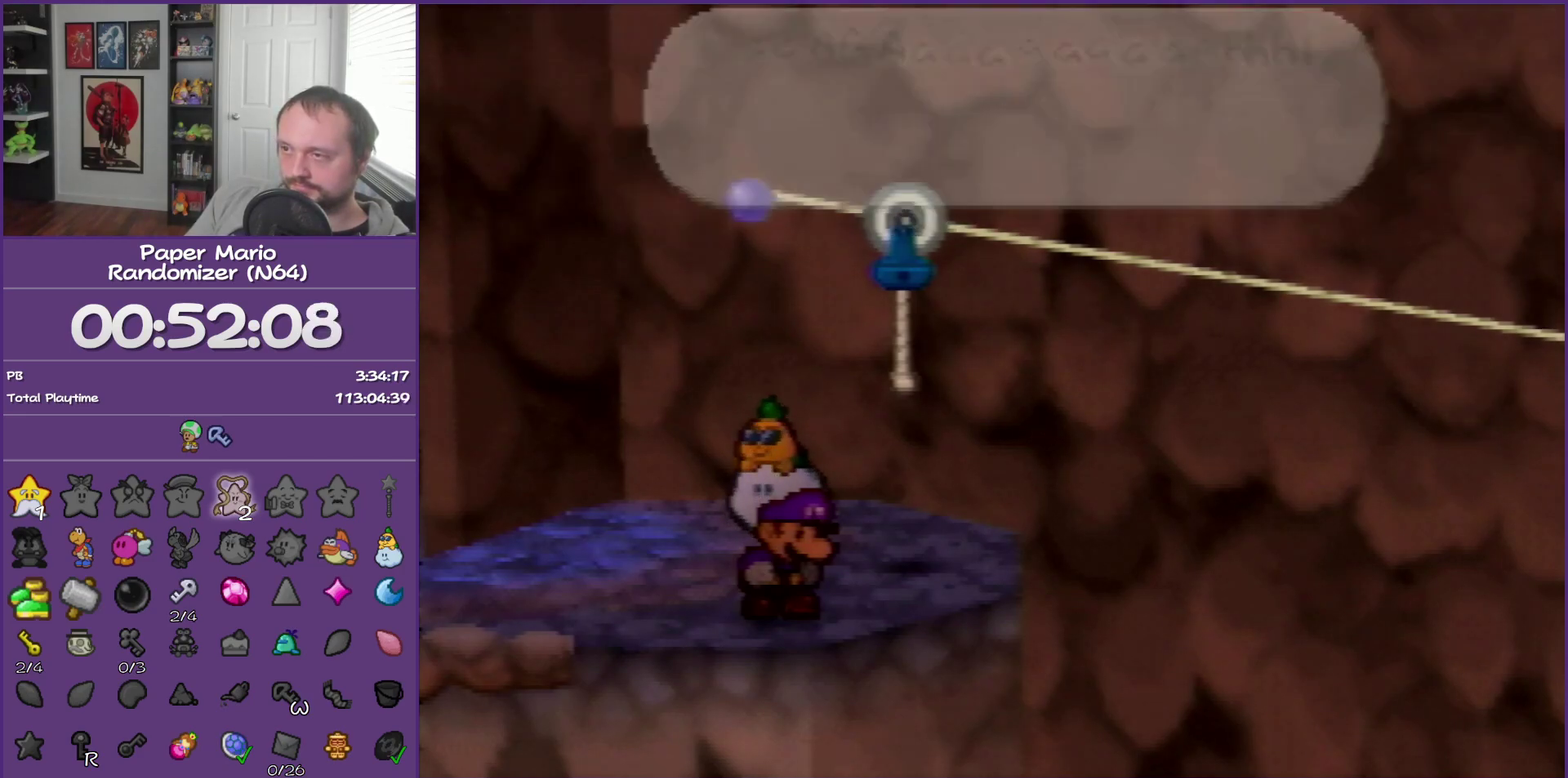
{"buttons": ["B"], "events": []}
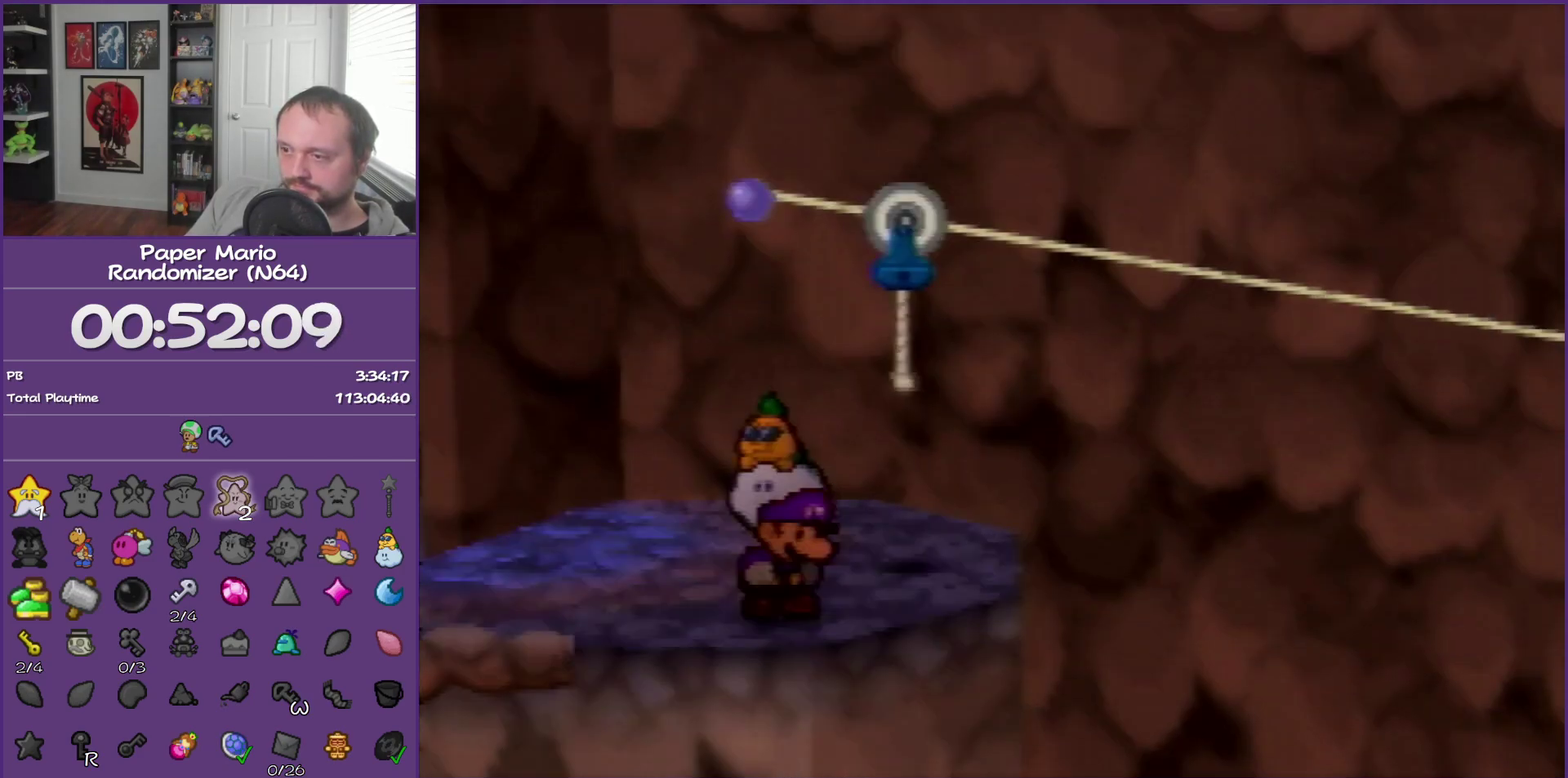
{"buttons": ["B"], "events": []}
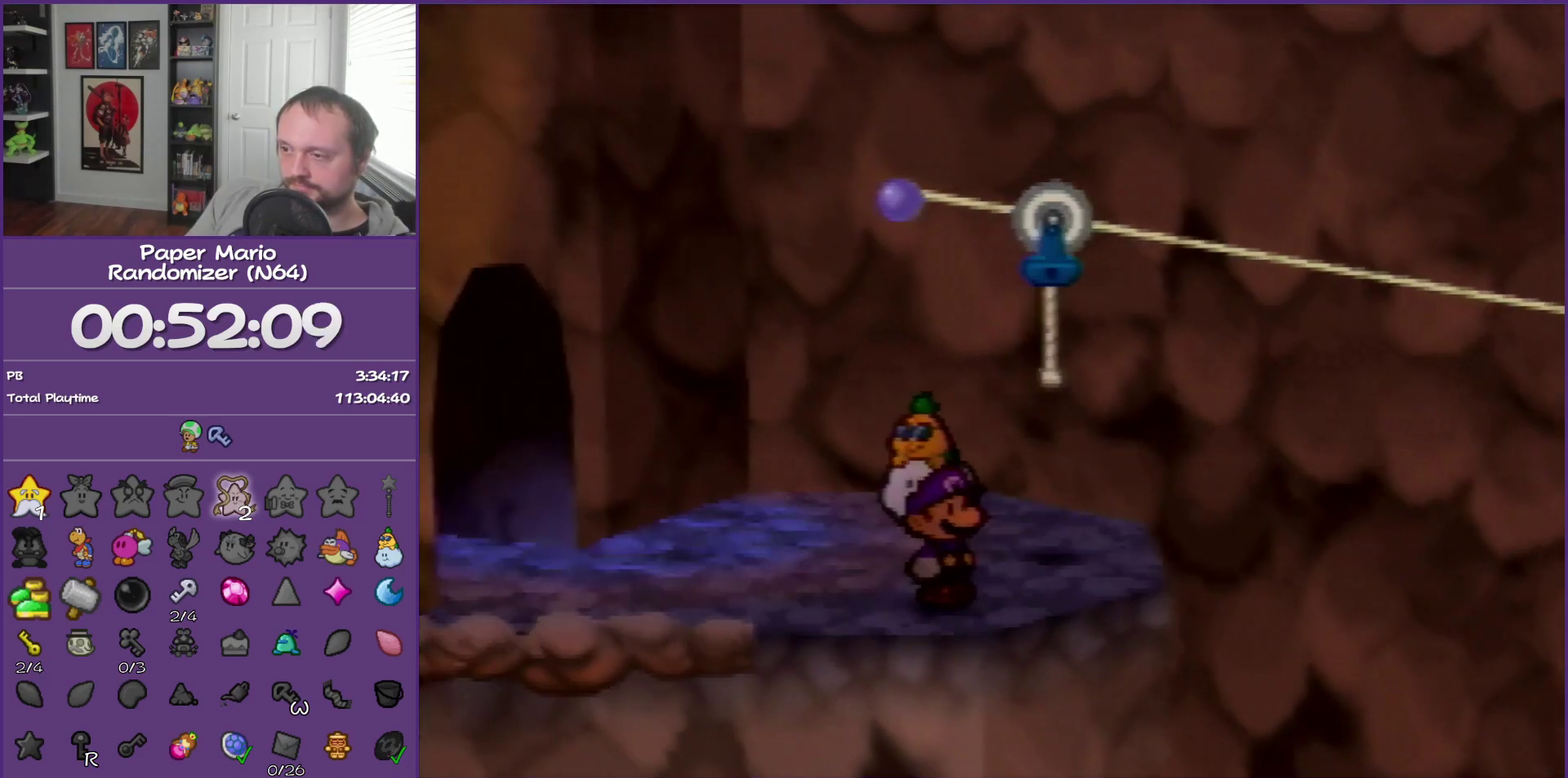
{"buttons": [], "events": [[300, "B", "up"]]}
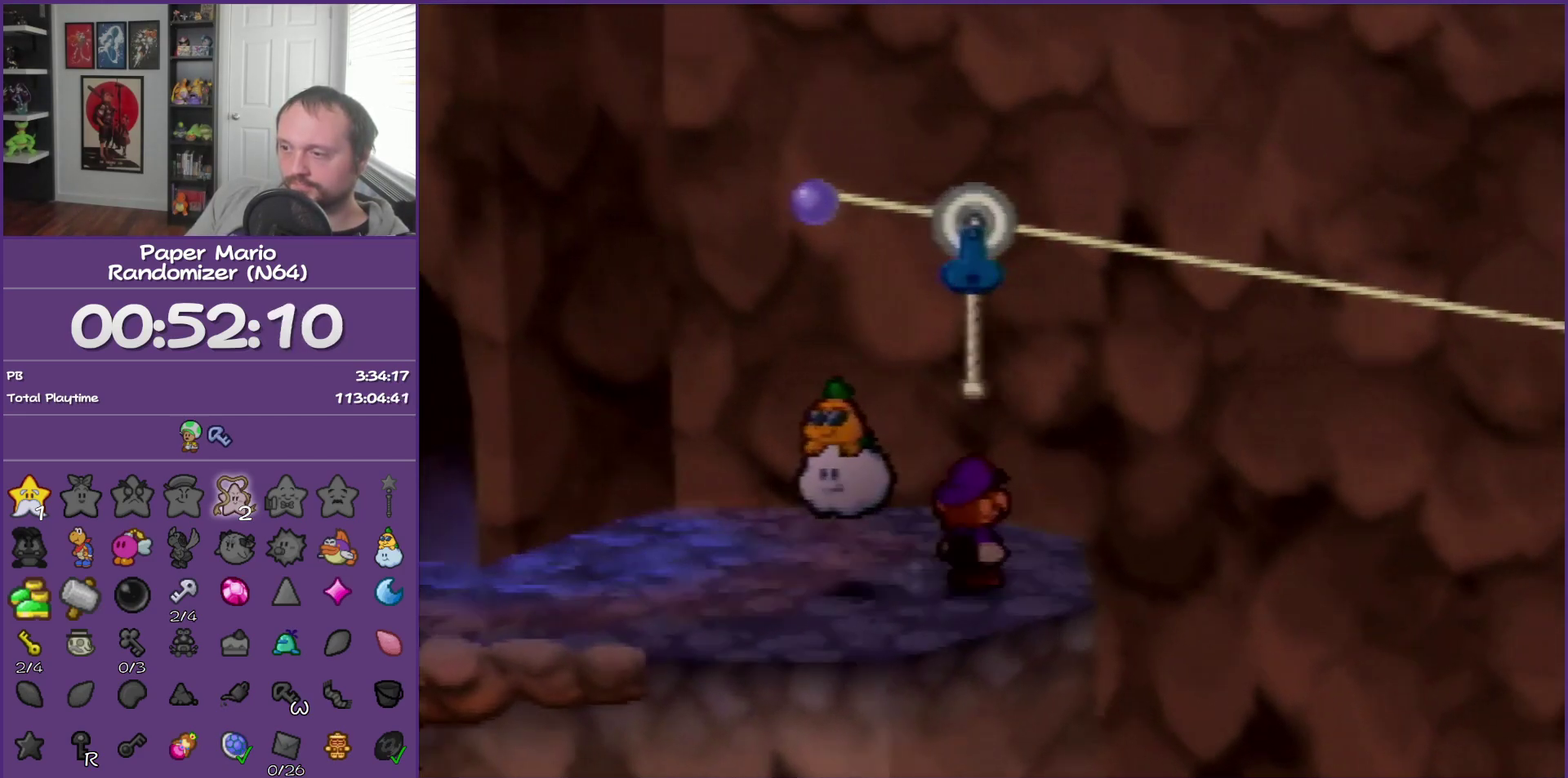
{"buttons": [], "events": [[17, "A", "down"], [183, "A", "up"]]}
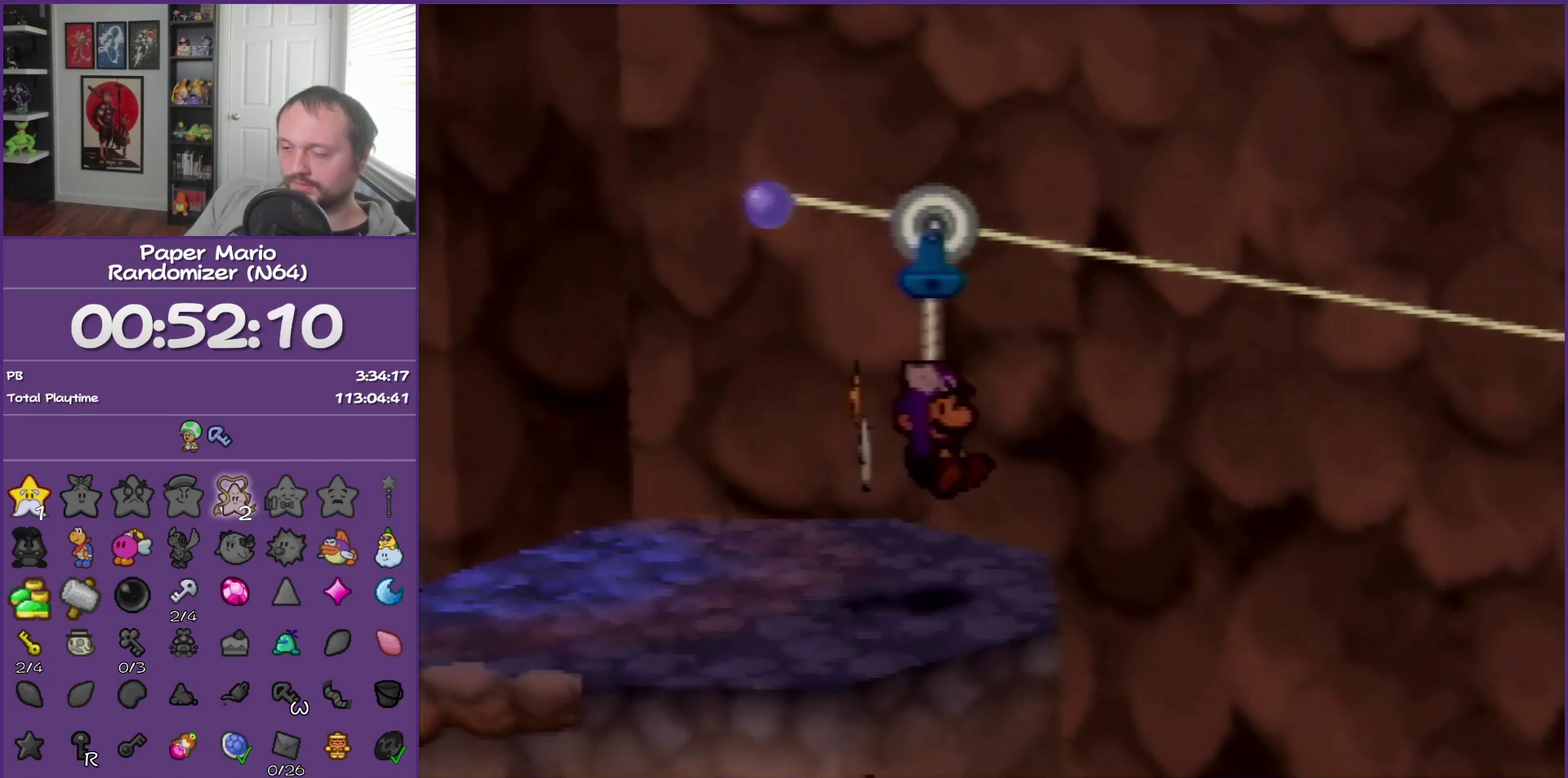
{"buttons": [], "events": []}
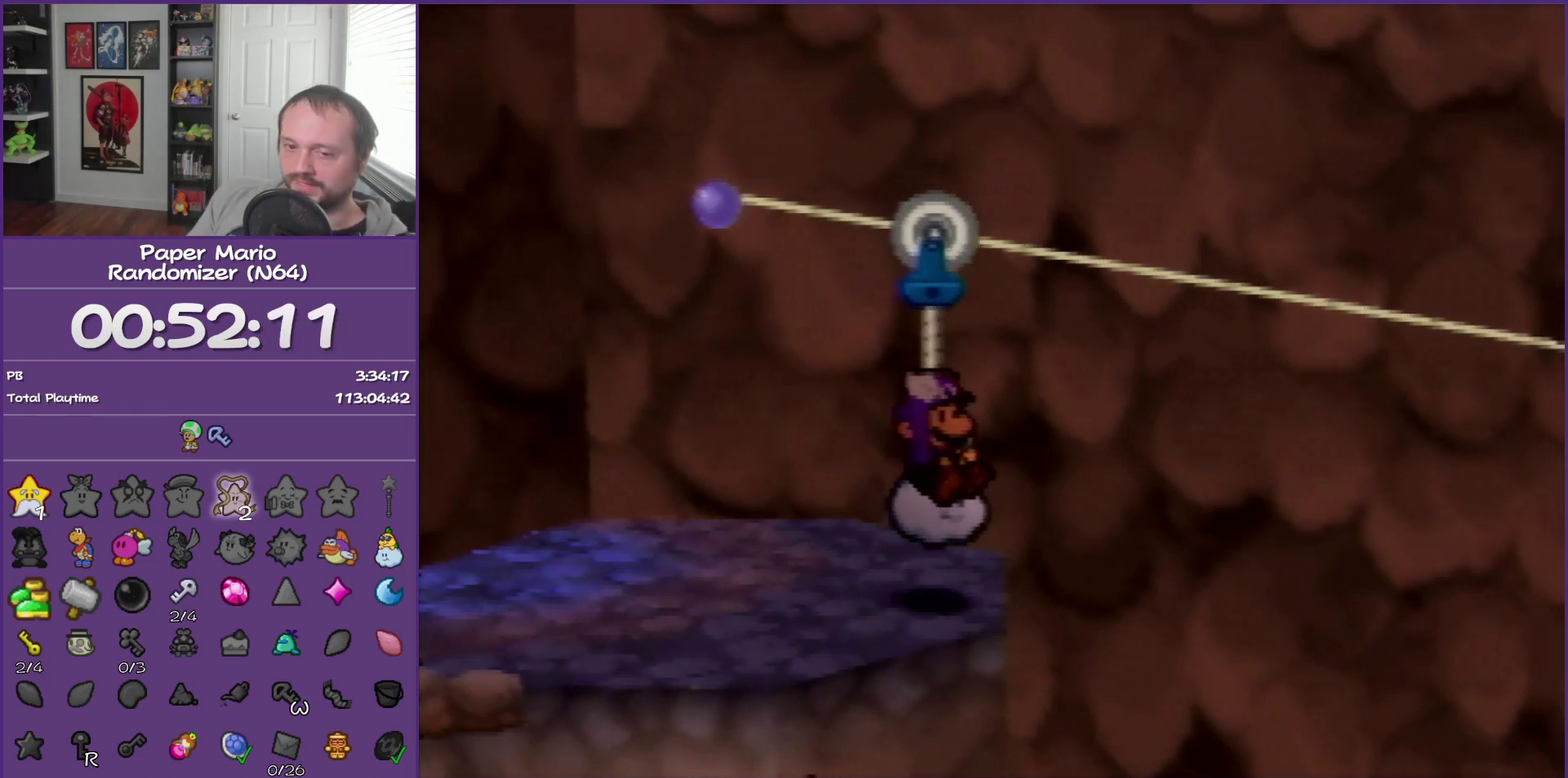
{"buttons": [], "events": []}
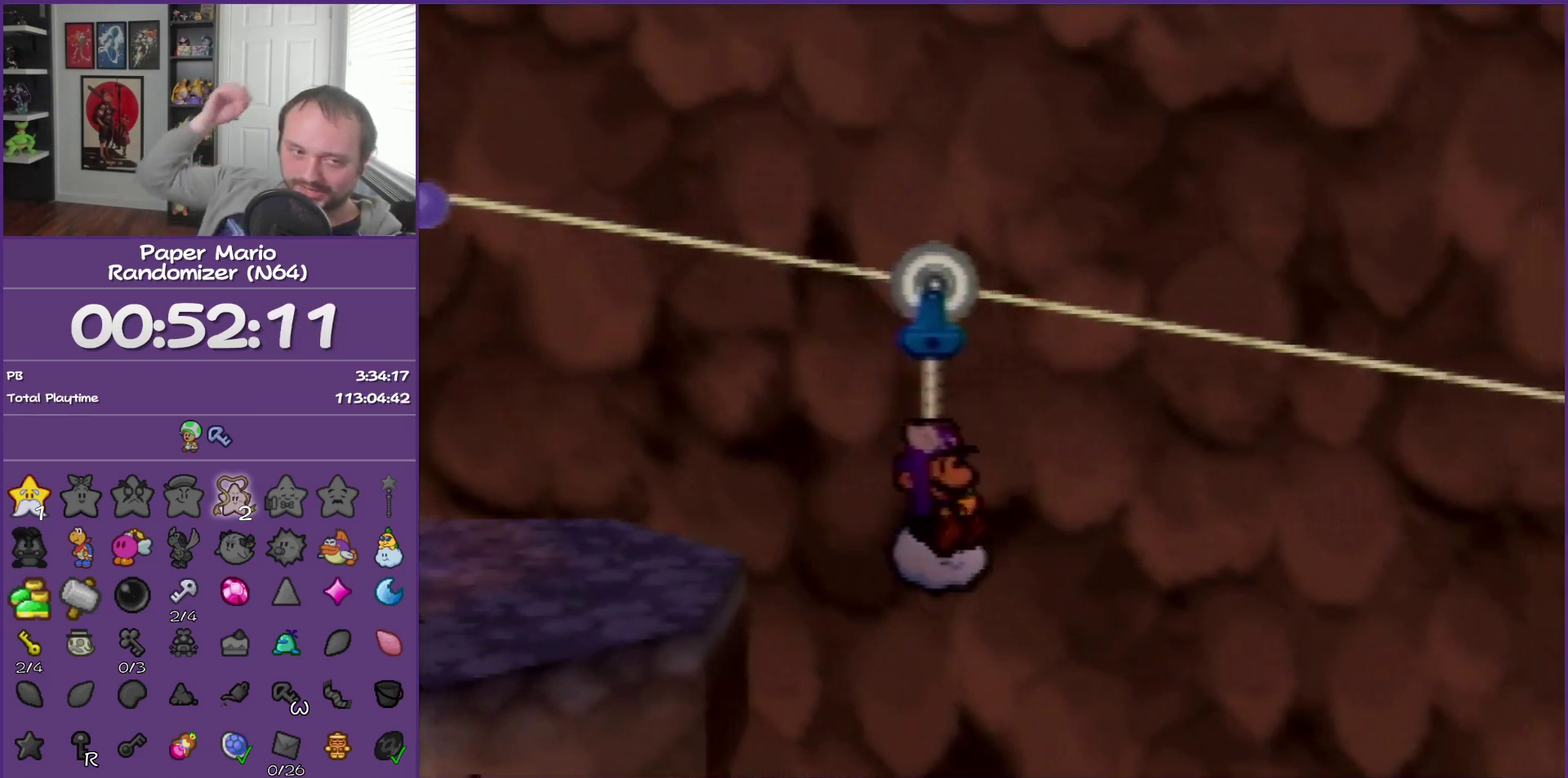
{"buttons": [], "events": []}
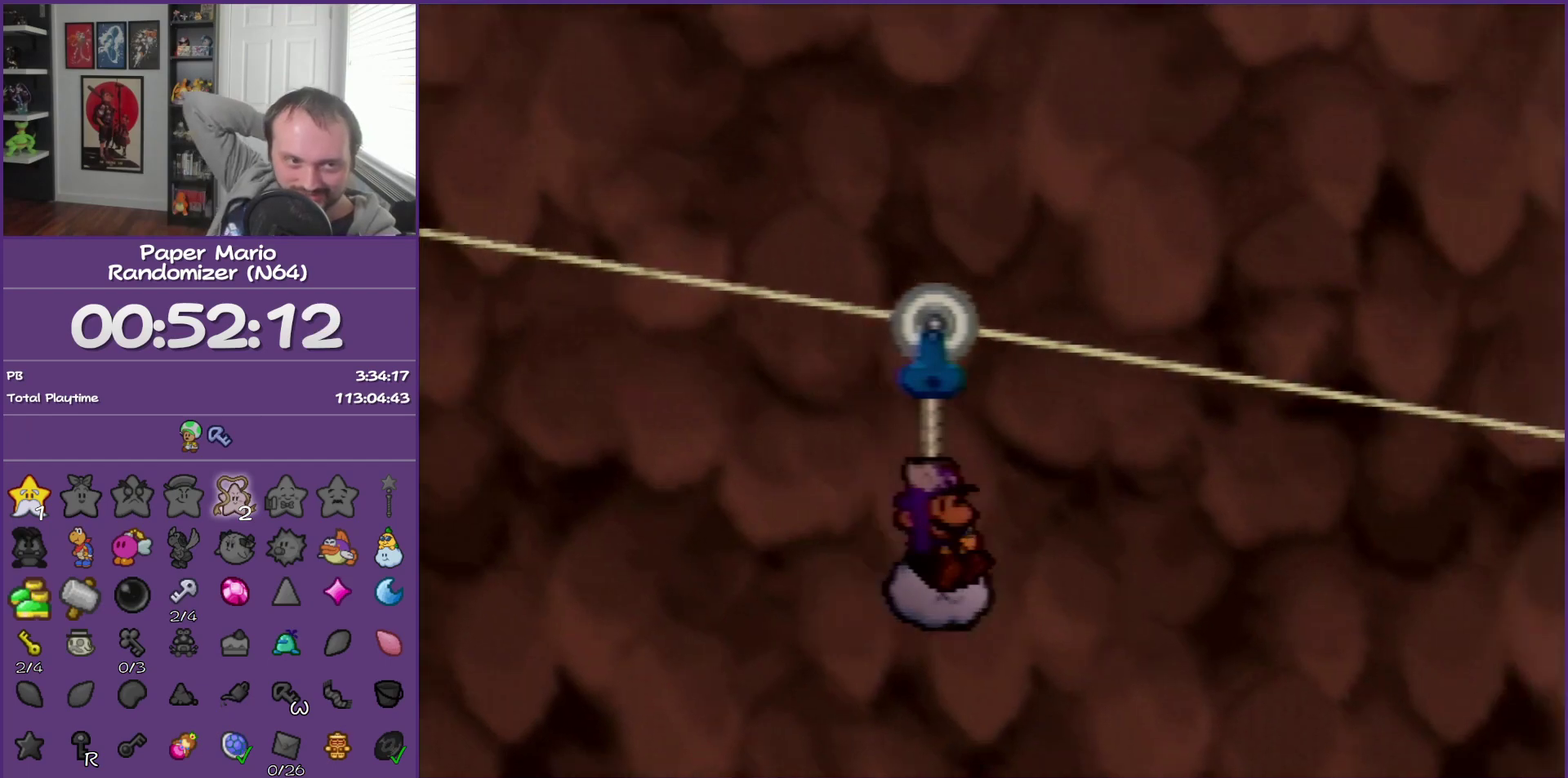
{"buttons": [], "events": []}
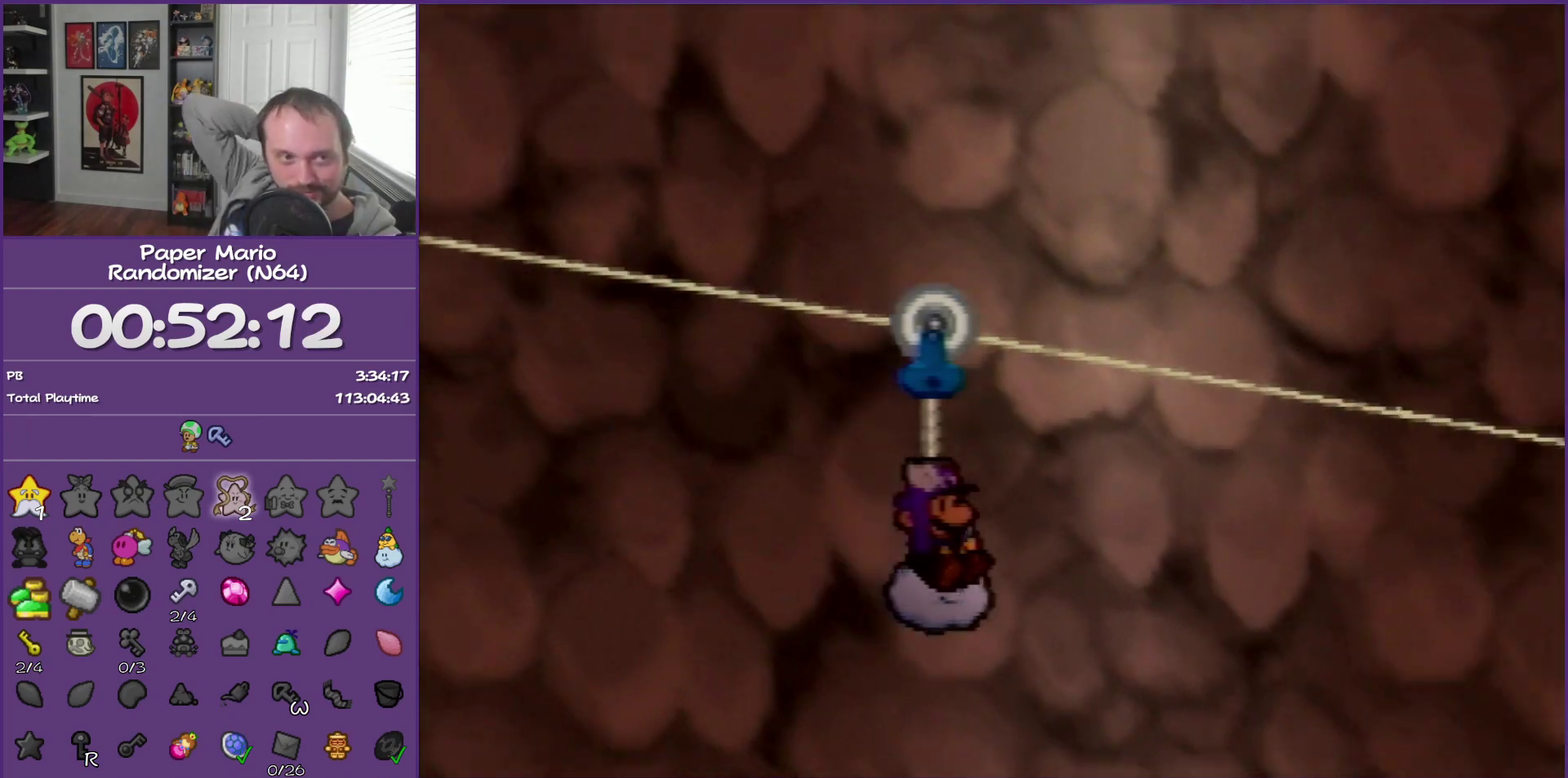
{"buttons": [], "events": []}
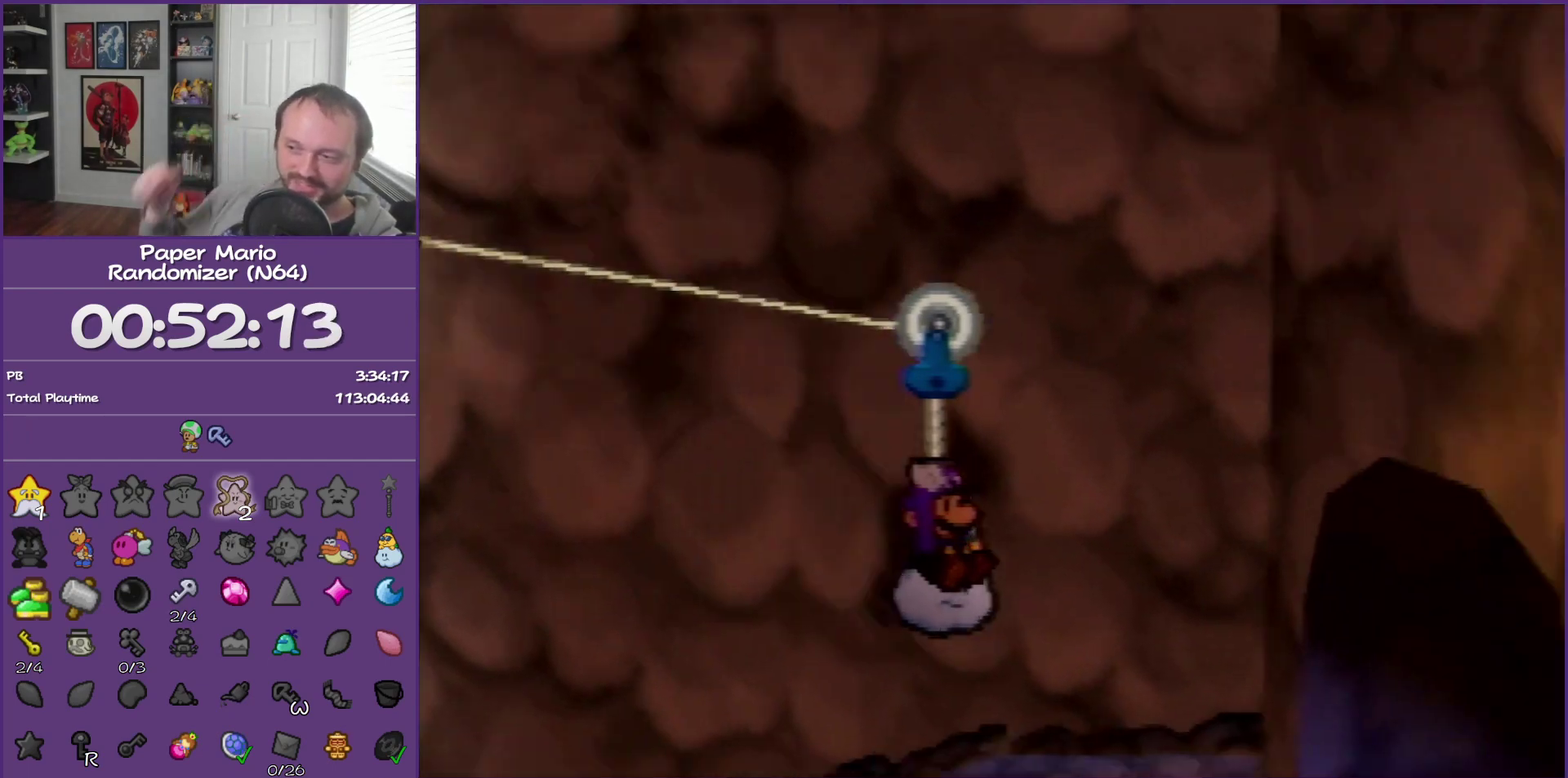
{"buttons": [], "events": [[267, "Z", "down"], [417, "Z", "up"]]}
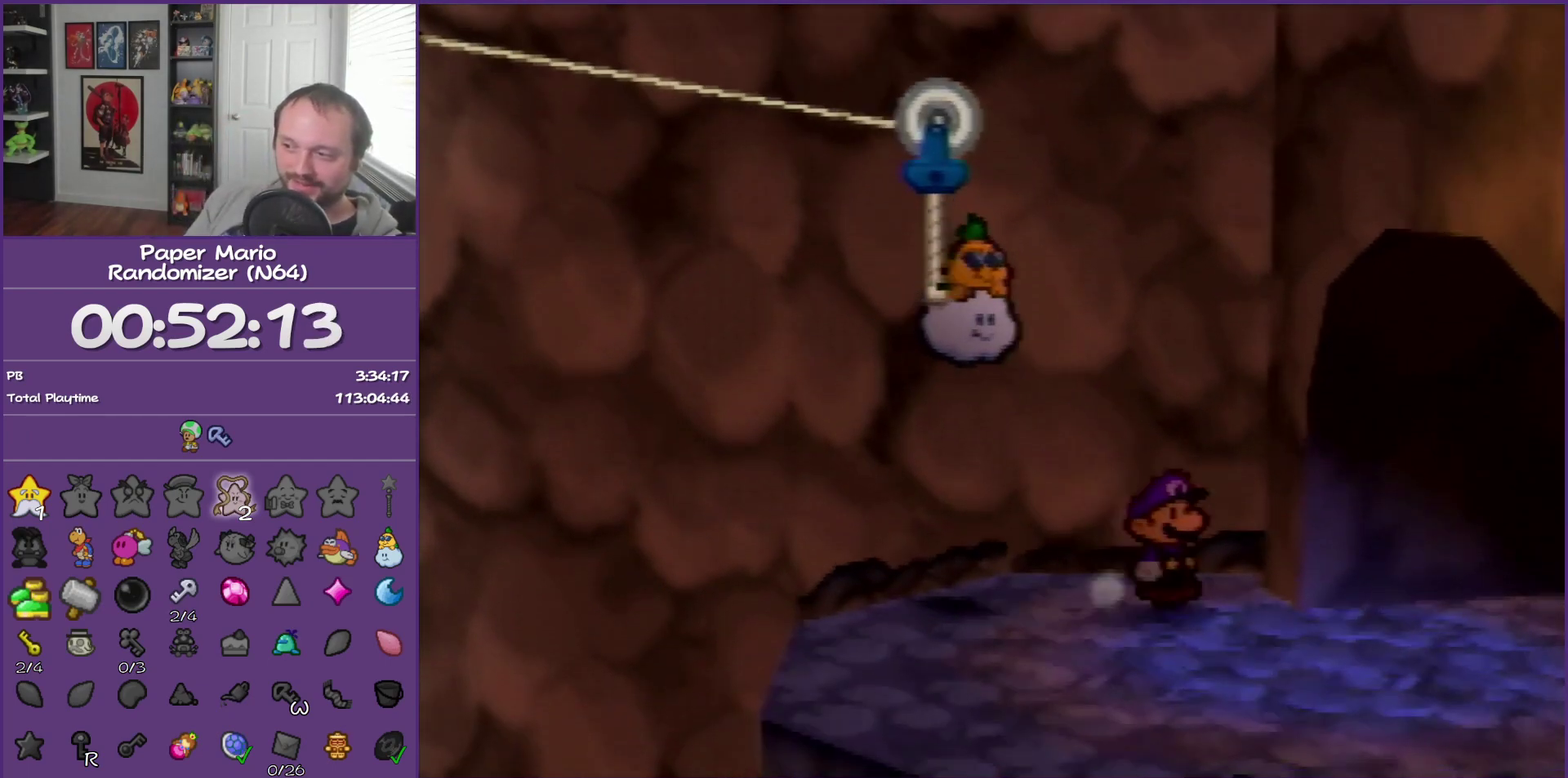
{"buttons": [], "events": [[17, "Z", "down"], [150, "Z", "up"], [233, "Z", "down"], [367, "Z", "up"]]}
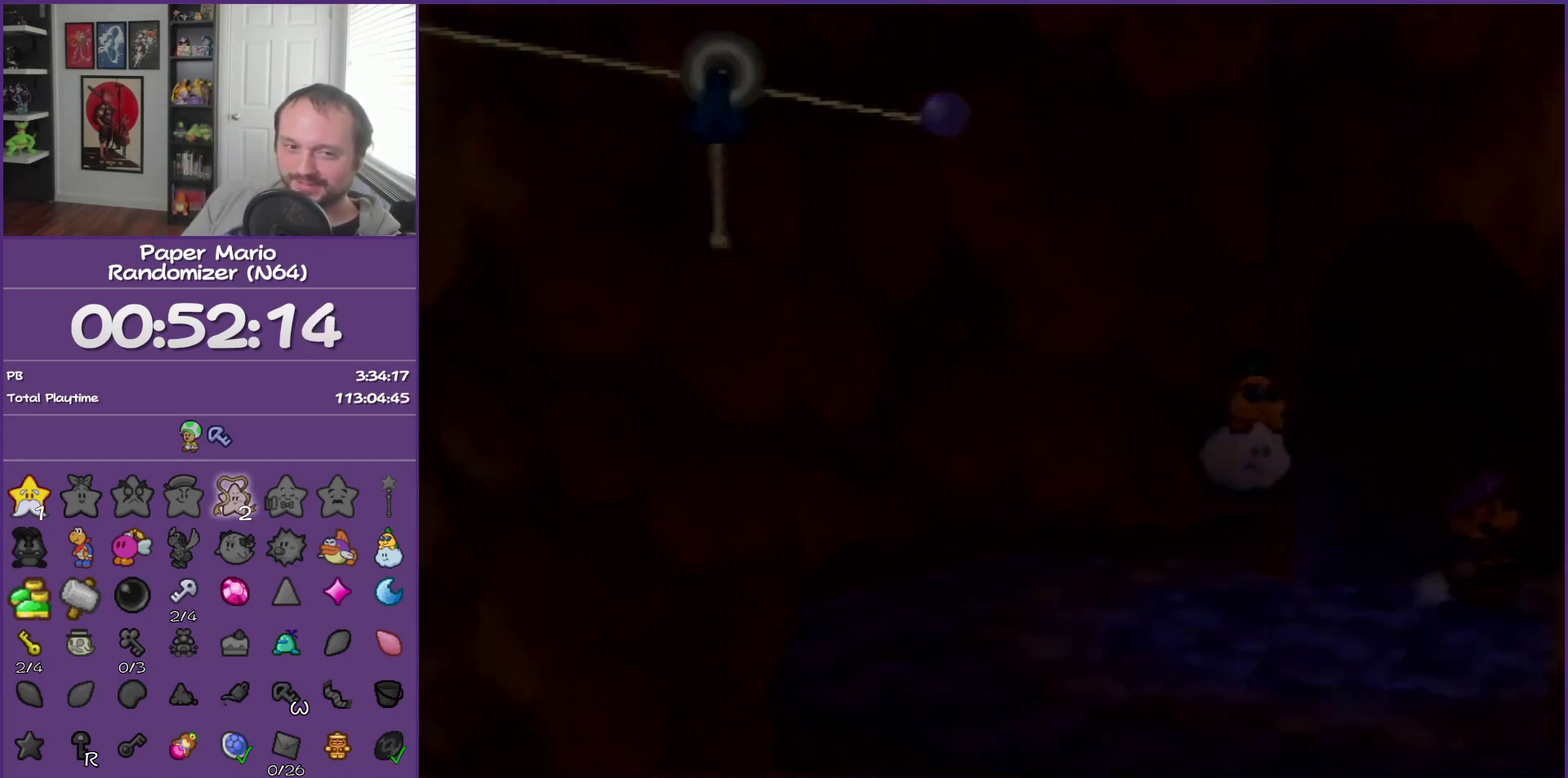
{"buttons": [], "events": [[267, "Z", "down"], [367, "Z", "up"]]}
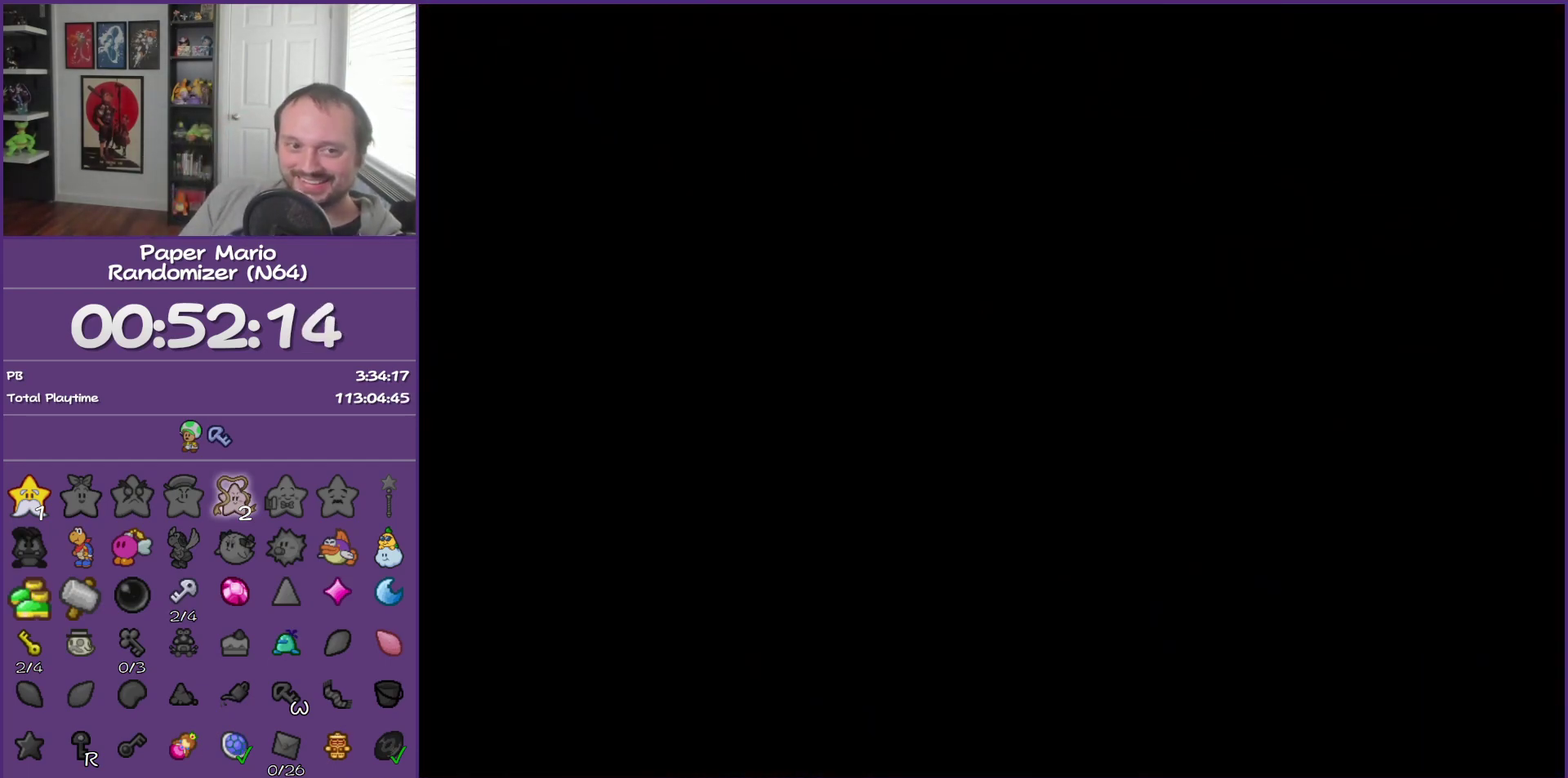
{"buttons": [], "events": [[17, "Z", "down"], [83, "Z", "up"], [200, "Z", "down"], [267, "Z", "up"], [367, "Z", "down"], [450, "Z", "up"]]}
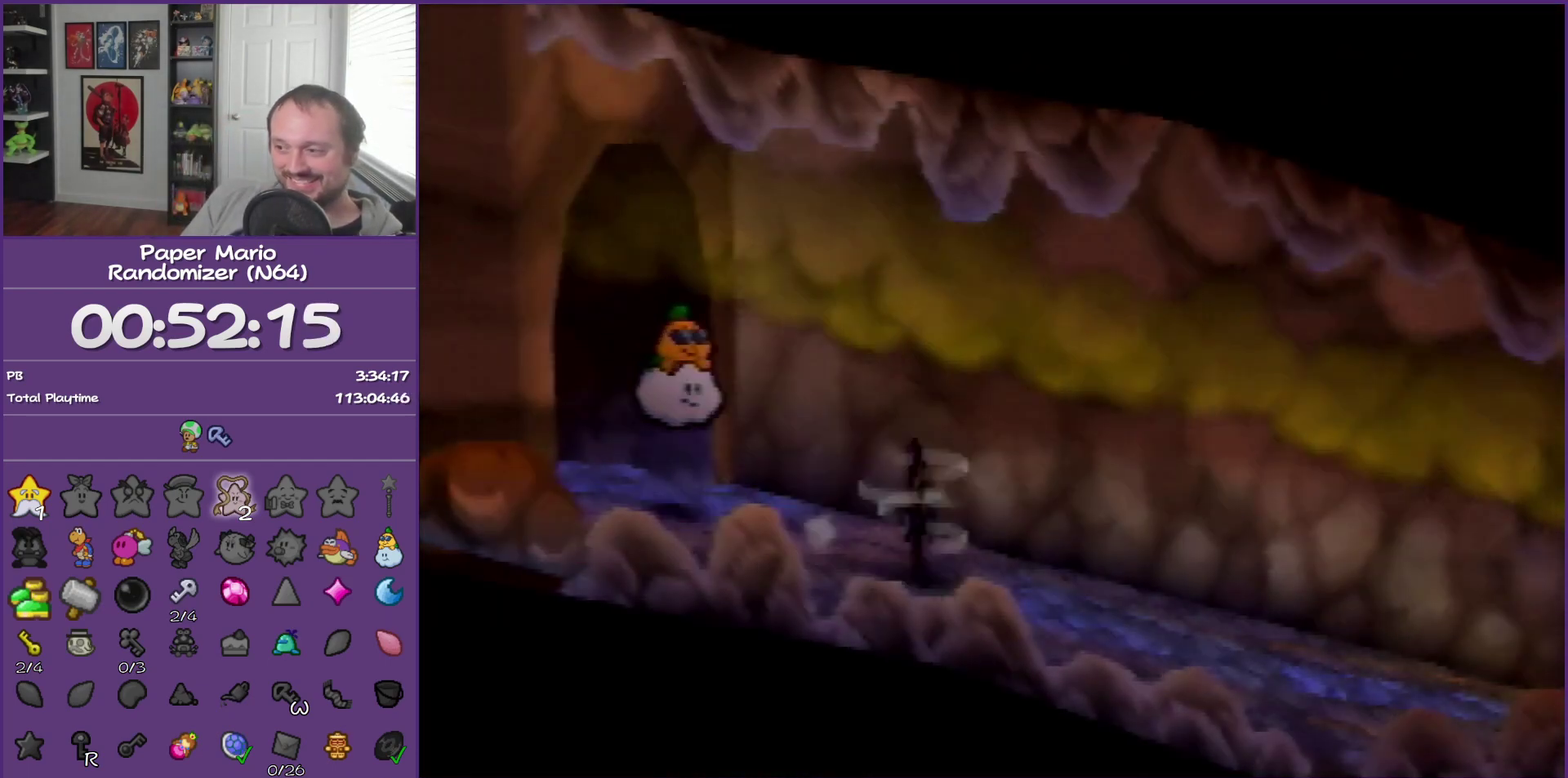
{"buttons": ["B"], "events": [[50, "Z", "down"], [117, "Z", "up"], [233, "Z", "down"], [300, "Z", "up"], [400, "B", "down"]]}
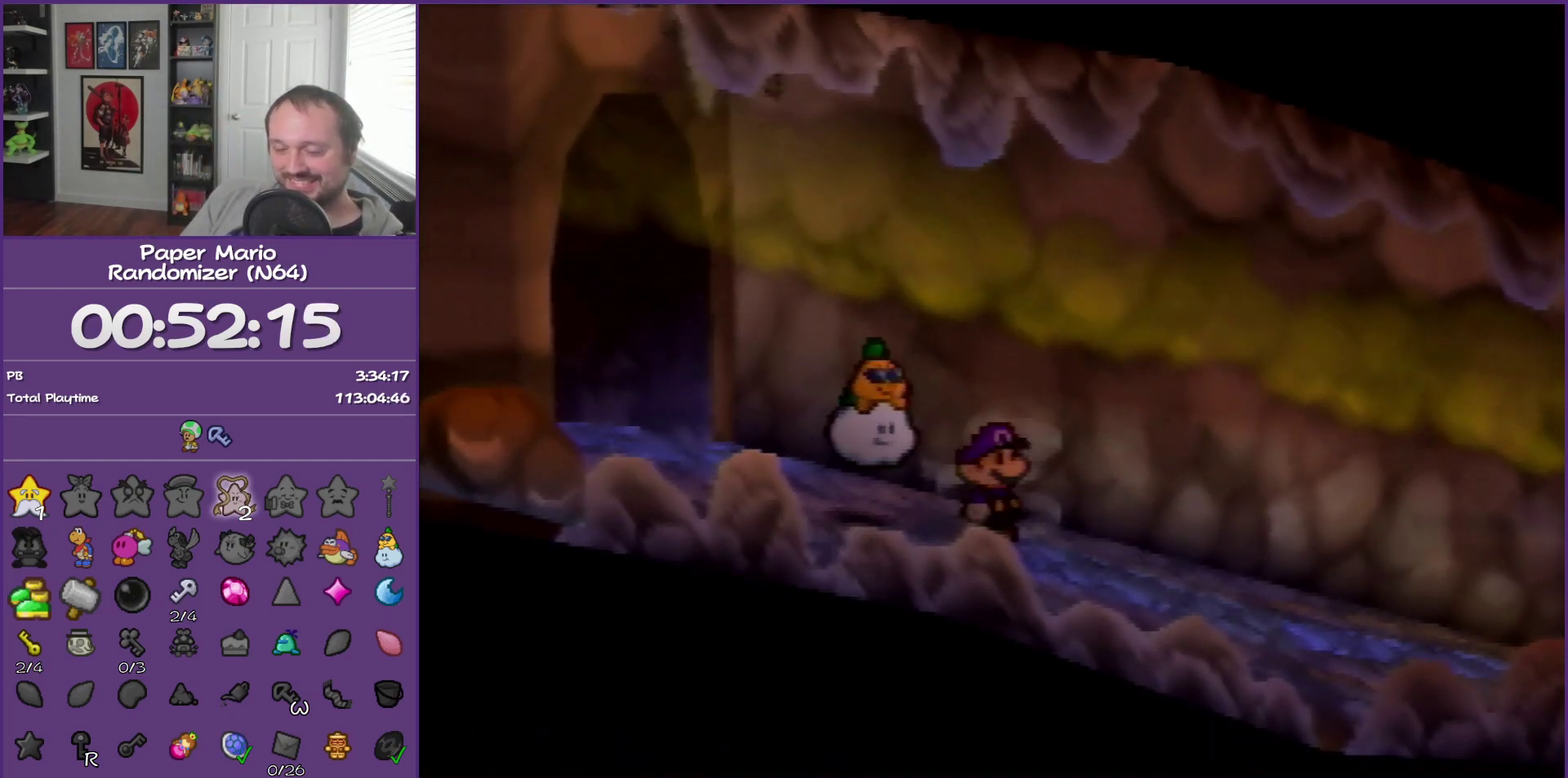
{"buttons": [], "events": [[167, "B", "up"], [383, "Z", "down"], [467, "Z", "up"]]}
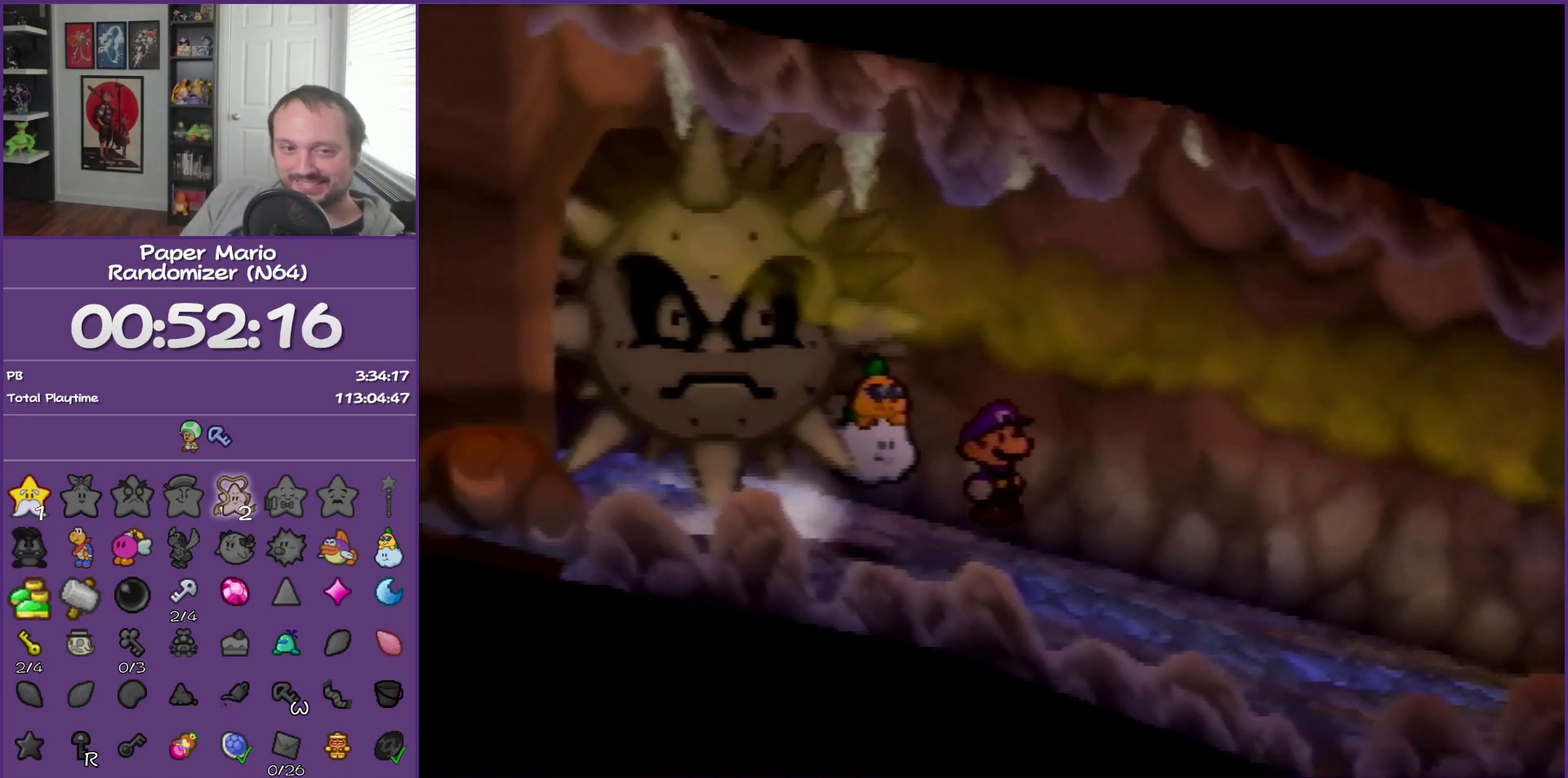
{"buttons": ["Z"], "events": [[100, "Z", "down"], [150, "Z", "up"], [283, "Z", "down"], [367, "Z", "up"], [483, "Z", "down"]]}